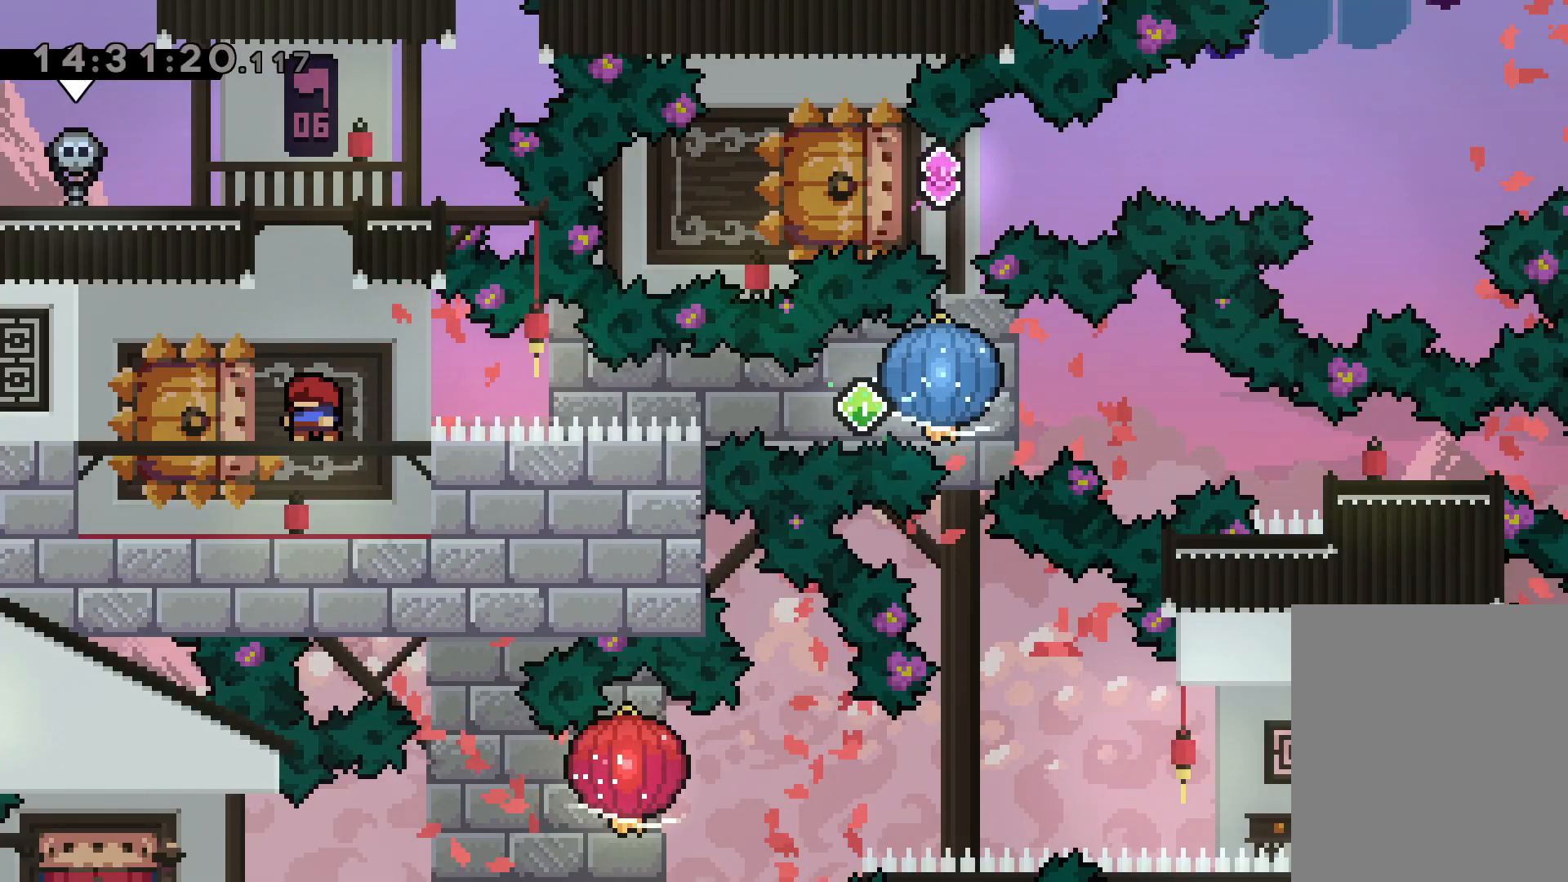
Gameplay with keyboard; each line is a JSON object with the keys held at the frame after it. "events" lists presses ("down") and releases ("up") of "dash", "down", "grab", "jump", "left", "right" and "up" between this image and that frame as [ms after this image, input, new state], when the widget could be followed in between. No other keys are recorded. Mouse input is not recorded. Key names are as the overlay labels them; some are game actions (e.g. jump) rather than physical keys.
{"keys": ["grab", "right"], "events": [[50, "down", "down"], [50, "left", "down"], [67, "dash", "down"], [200, "right", "down"], [250, "dash", "up"], [250, "jump", "down"], [284, "dash", "down"], [317, "left", "up"], [334, "down", "up"], [334, "grab", "down"], [334, "jump", "up"], [434, "dash", "up"]]}
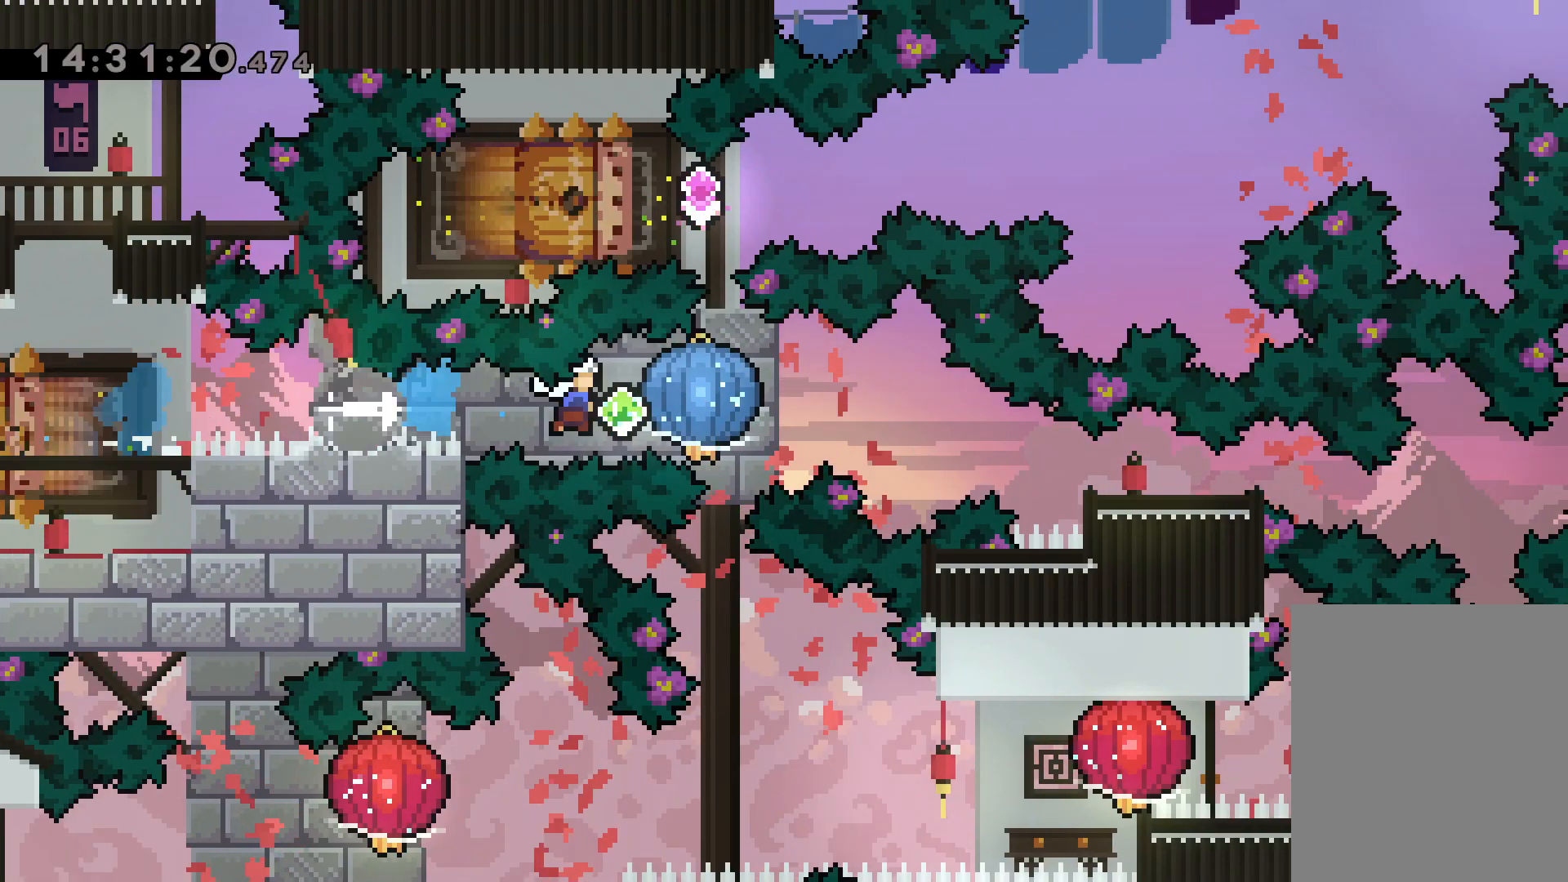
{"keys": ["down", "right"], "events": [[184, "down", "down"], [200, "dash", "down"], [217, "grab", "up"], [400, "dash", "up"]]}
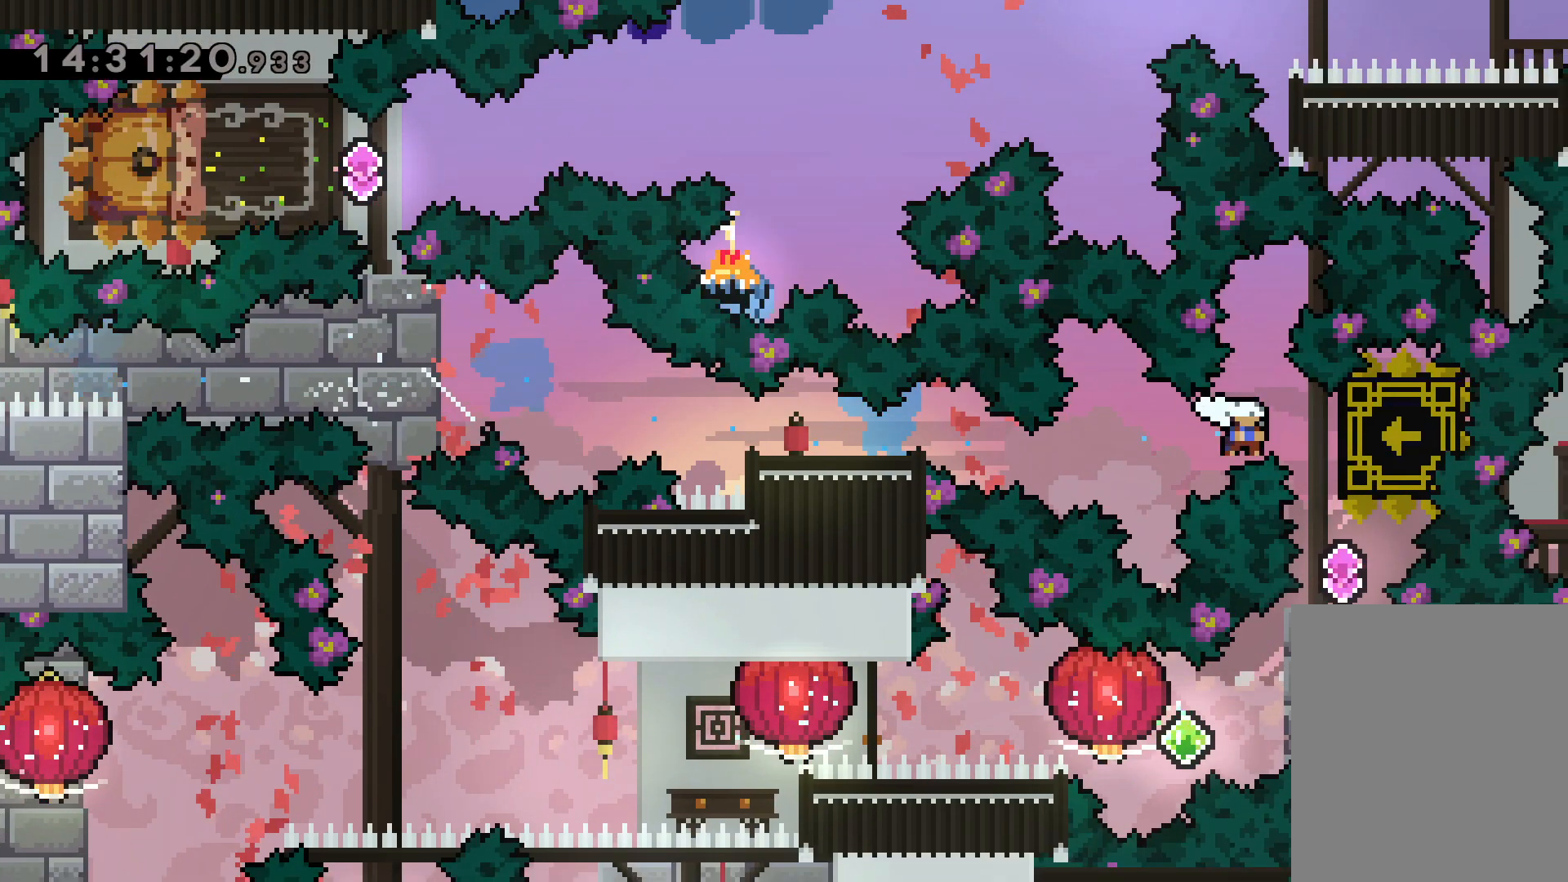
{"keys": [], "events": [[17, "down", "up"], [150, "right", "up"]]}
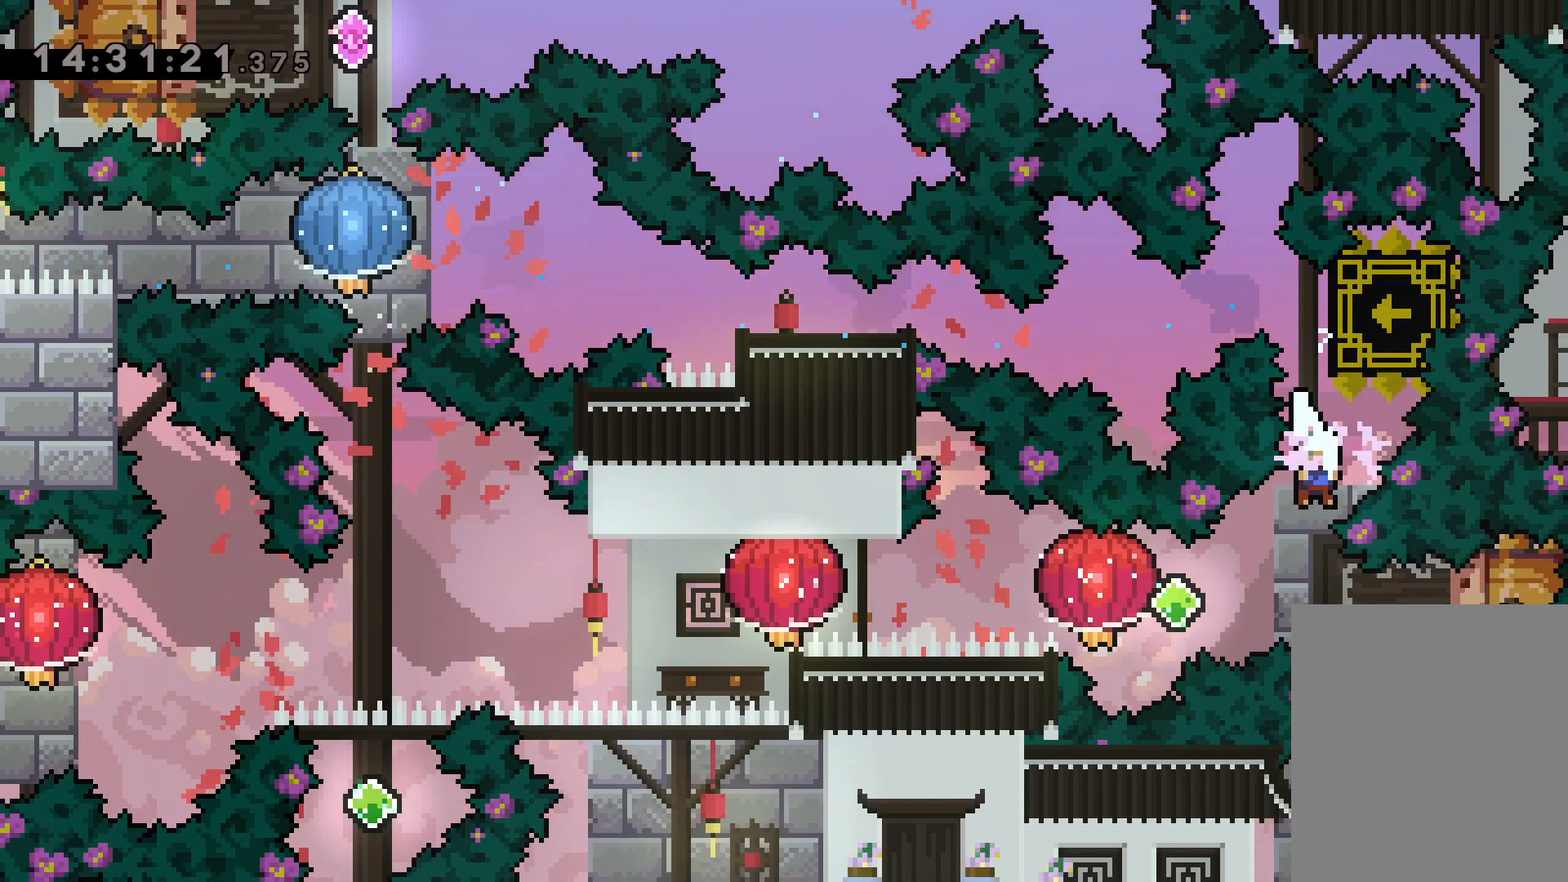
{"keys": ["grab", "left"], "events": [[84, "right", "down"], [117, "dash", "down"], [267, "left", "down"], [284, "dash", "up"], [300, "jump", "down"], [317, "right", "up"], [350, "dash", "down"], [384, "jump", "up"], [400, "grab", "down"], [484, "dash", "up"]]}
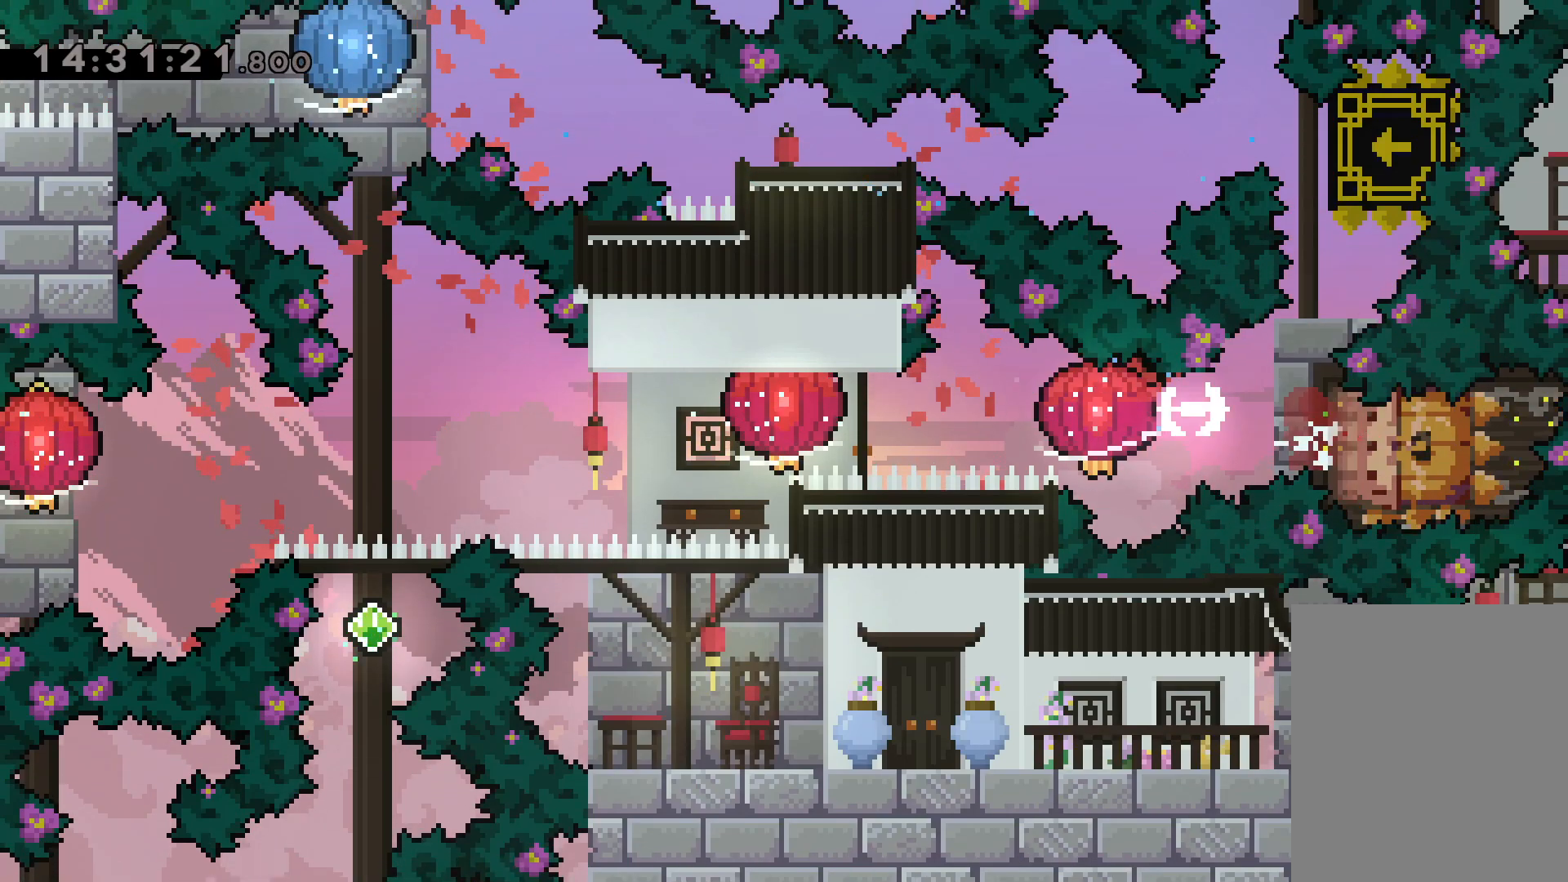
{"keys": ["grab", "left"], "events": [[167, "dash", "down"], [167, "grab", "up"], [217, "grab", "down"], [317, "dash", "up"]]}
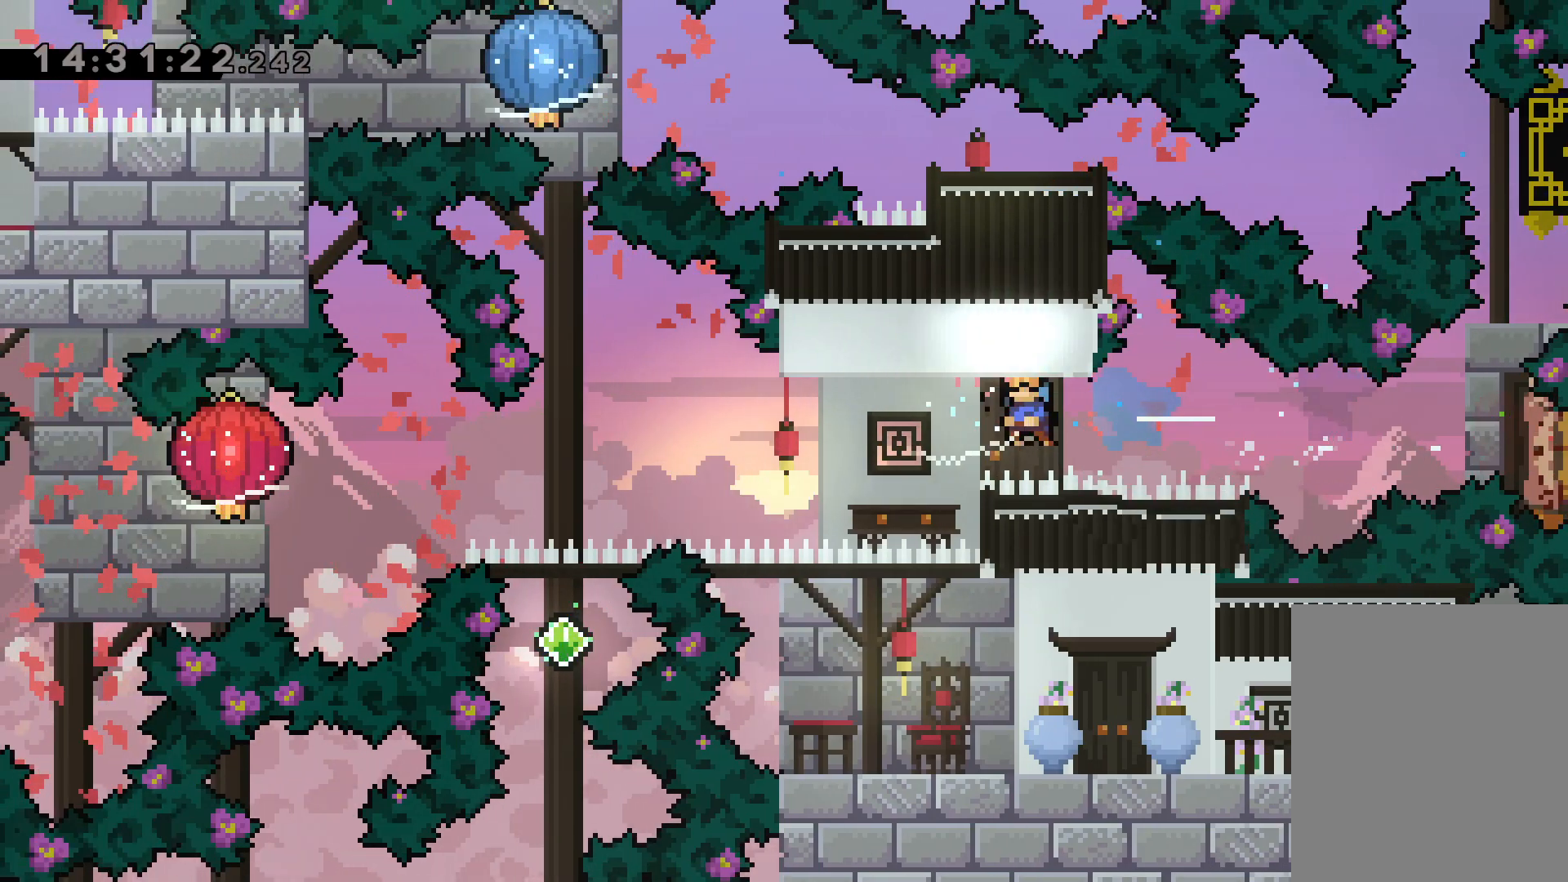
{"keys": ["down", "grab", "left"], "events": [[50, "down", "down"], [100, "grab", "up"], [184, "grab", "down"]]}
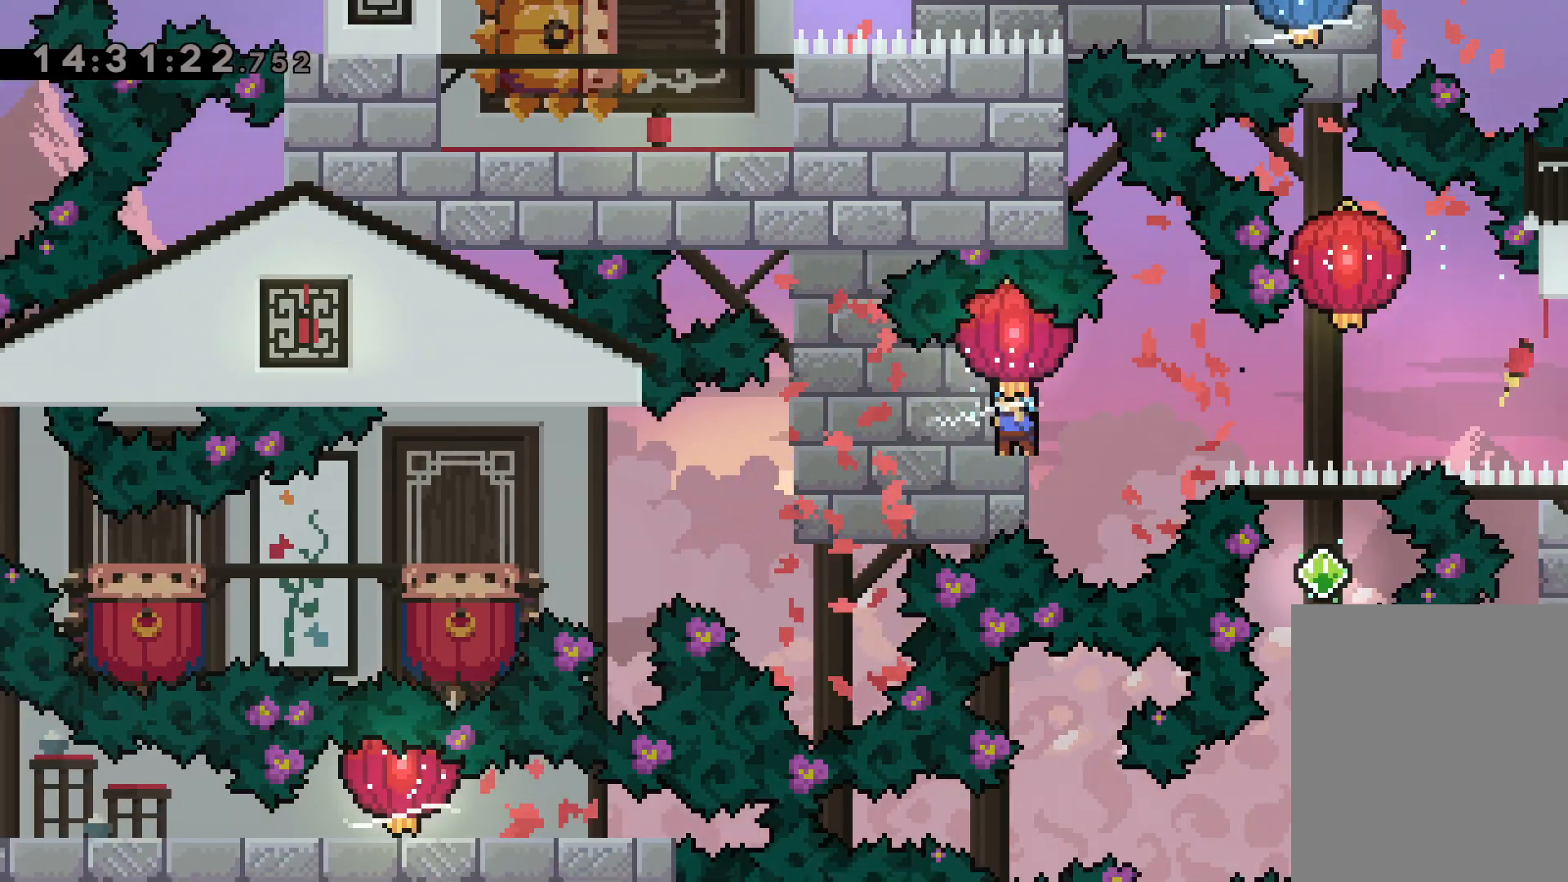
{"keys": ["jump", "left"], "events": [[184, "grab", "up"], [350, "down", "up"], [384, "jump", "down"]]}
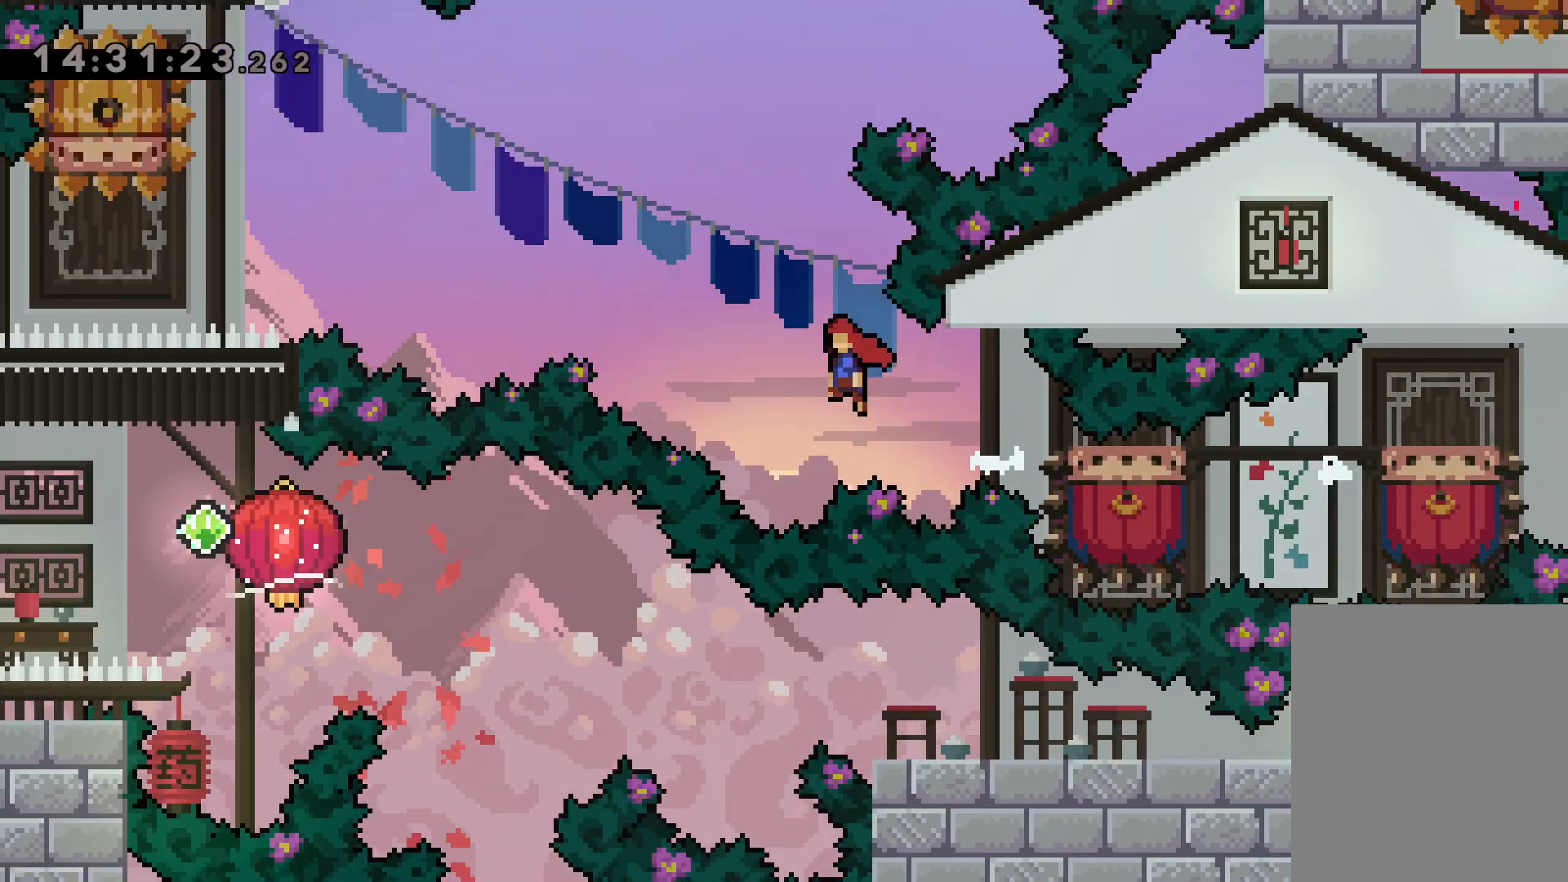
{"keys": ["dash", "down"], "events": [[384, "jump", "up"], [384, "left", "up"], [417, "dash", "down"], [417, "down", "down"]]}
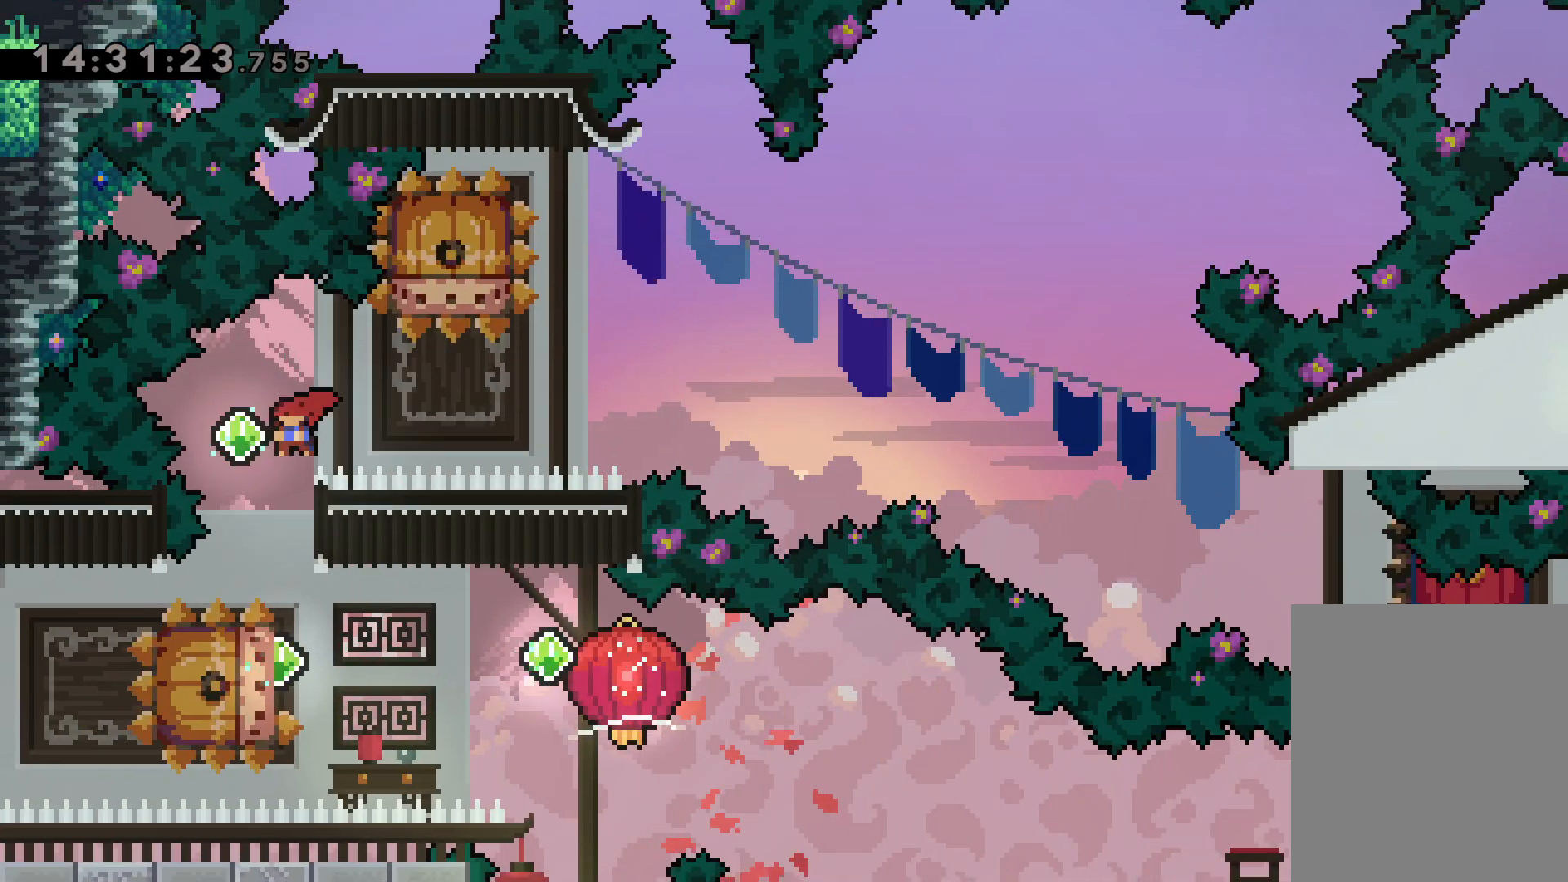
{"keys": ["dash", "down", "grab", "right"], "events": [[100, "dash", "up"], [117, "down", "up"], [167, "left", "down"], [200, "dash", "down"], [317, "jump", "down"], [334, "dash", "up"], [367, "right", "down"], [400, "dash", "down"], [417, "down", "down"], [417, "left", "up"], [434, "jump", "up"], [484, "grab", "down"]]}
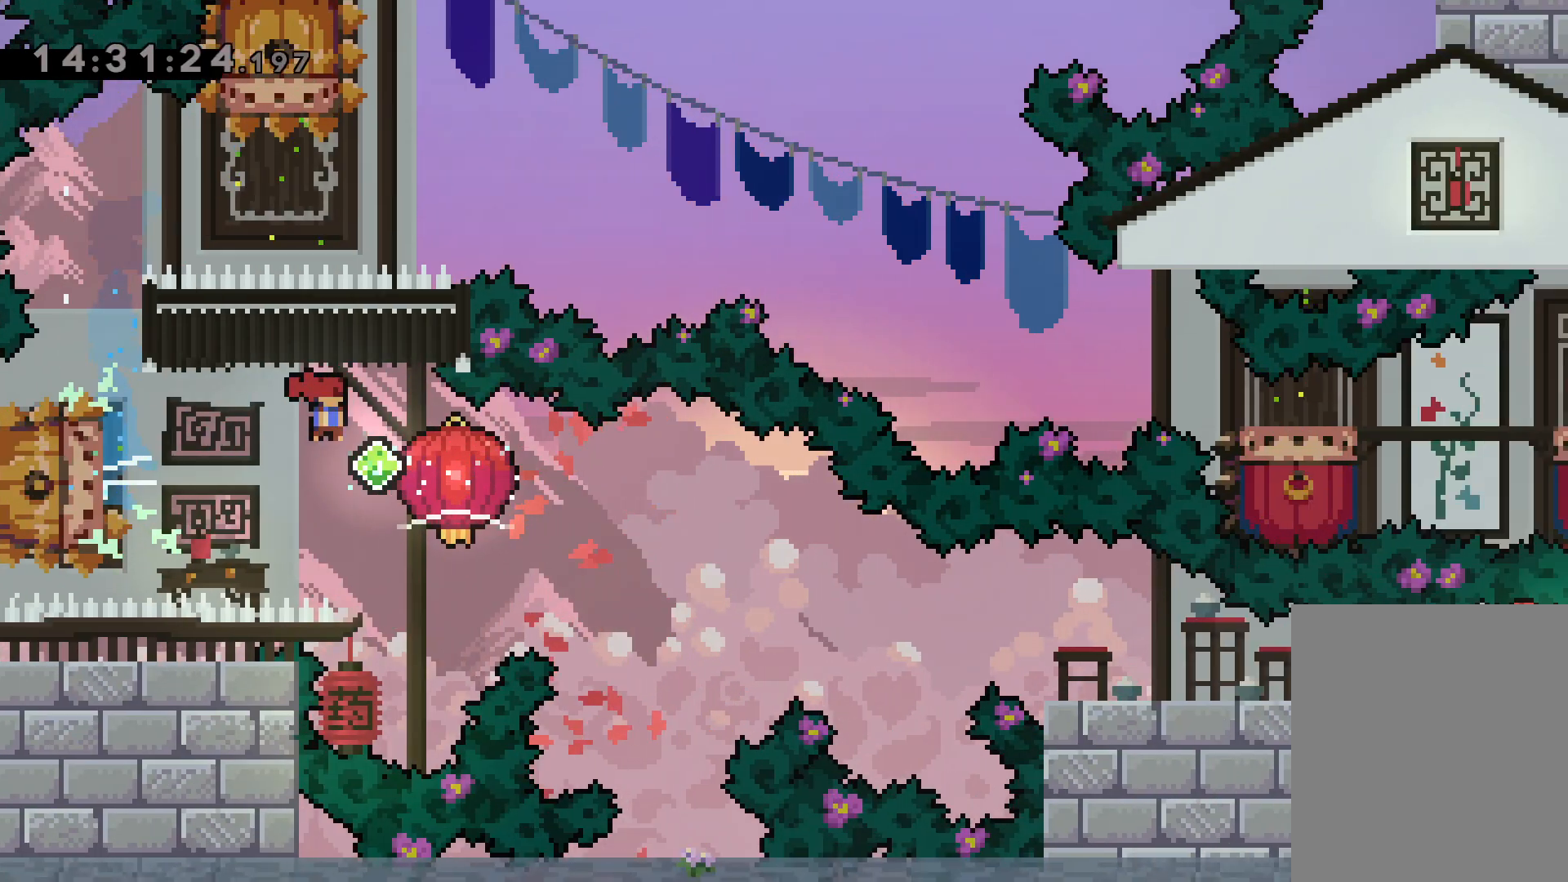
{"keys": ["down", "grab", "right"], "events": [[50, "dash", "up"], [234, "grab", "up"], [267, "dash", "down"], [384, "grab", "down"], [450, "dash", "up"]]}
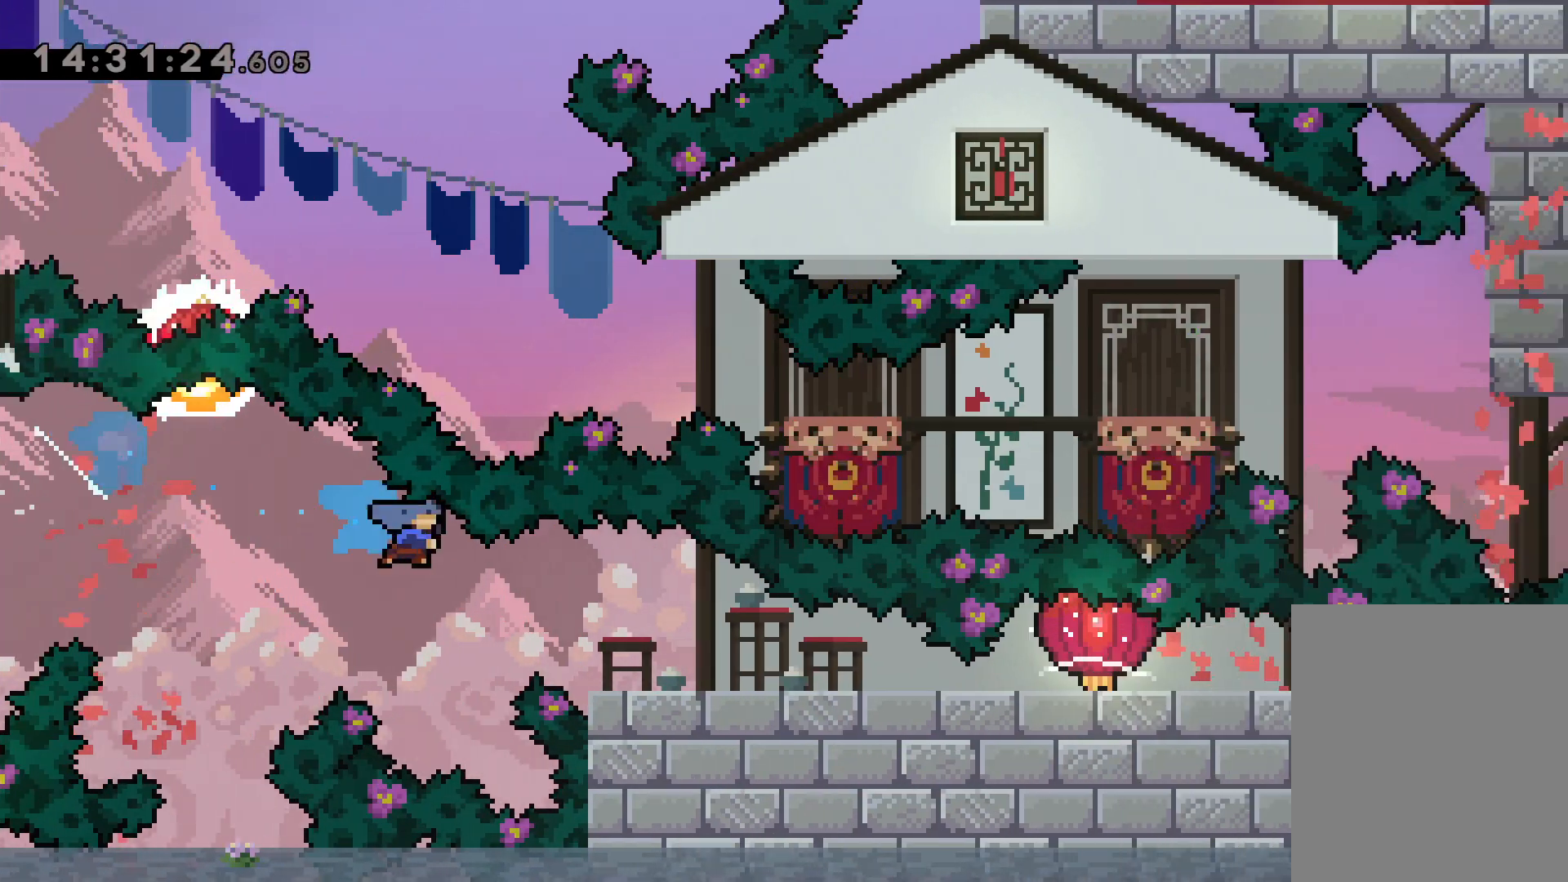
{"keys": ["down", "grab", "right"], "events": [[217, "dash", "down"], [234, "grab", "up"], [334, "grab", "down"], [417, "dash", "up"]]}
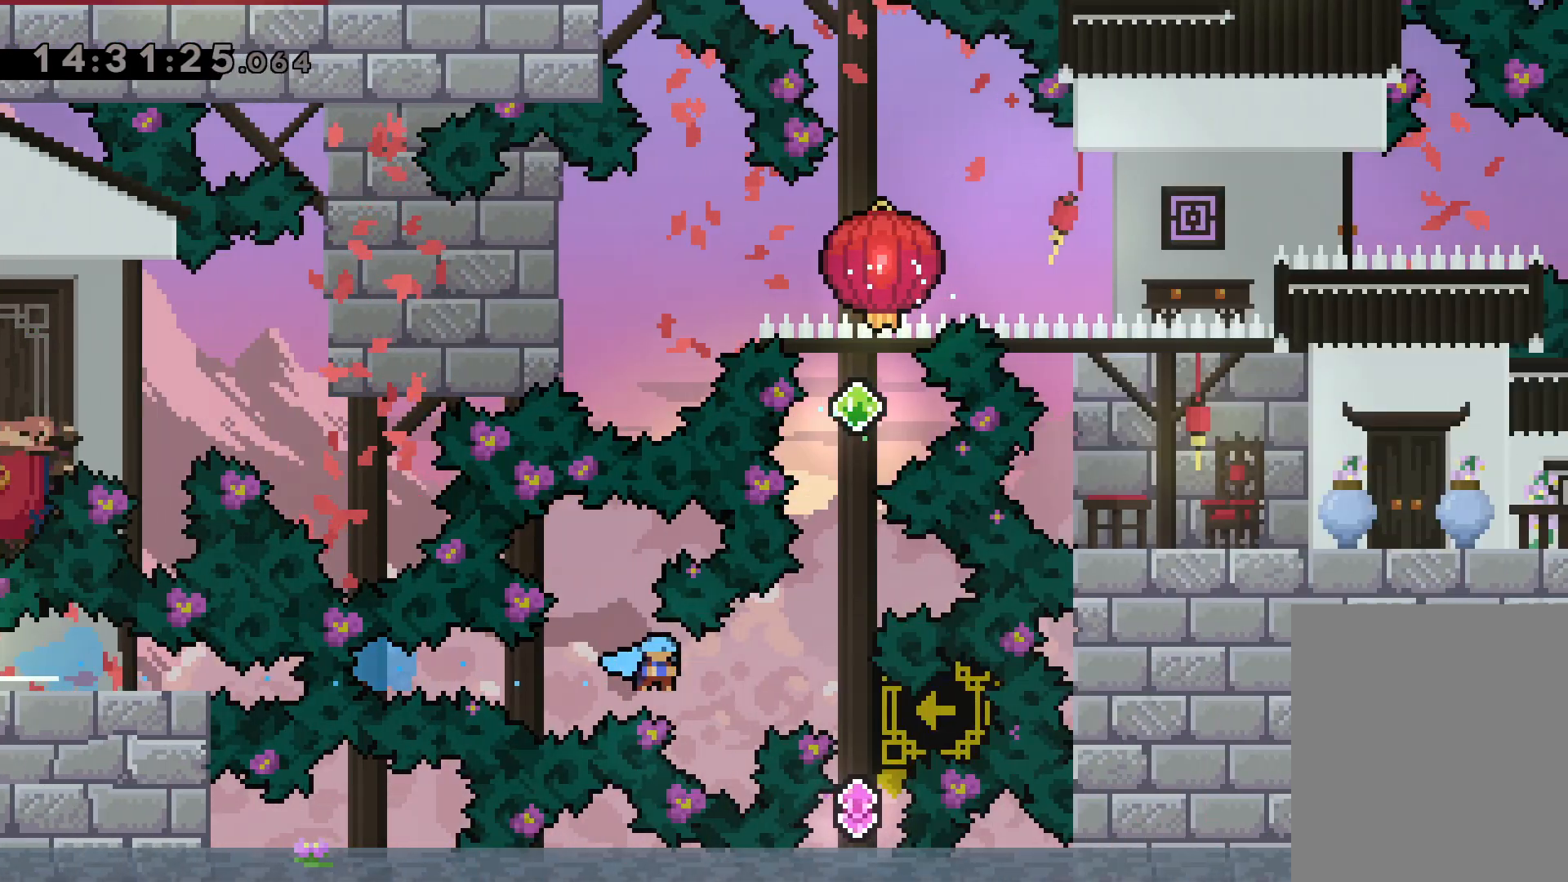
{"keys": ["dash", "up"], "events": [[234, "down", "up"], [250, "grab", "up"], [300, "up", "down"], [334, "right", "up"], [350, "dash", "down"]]}
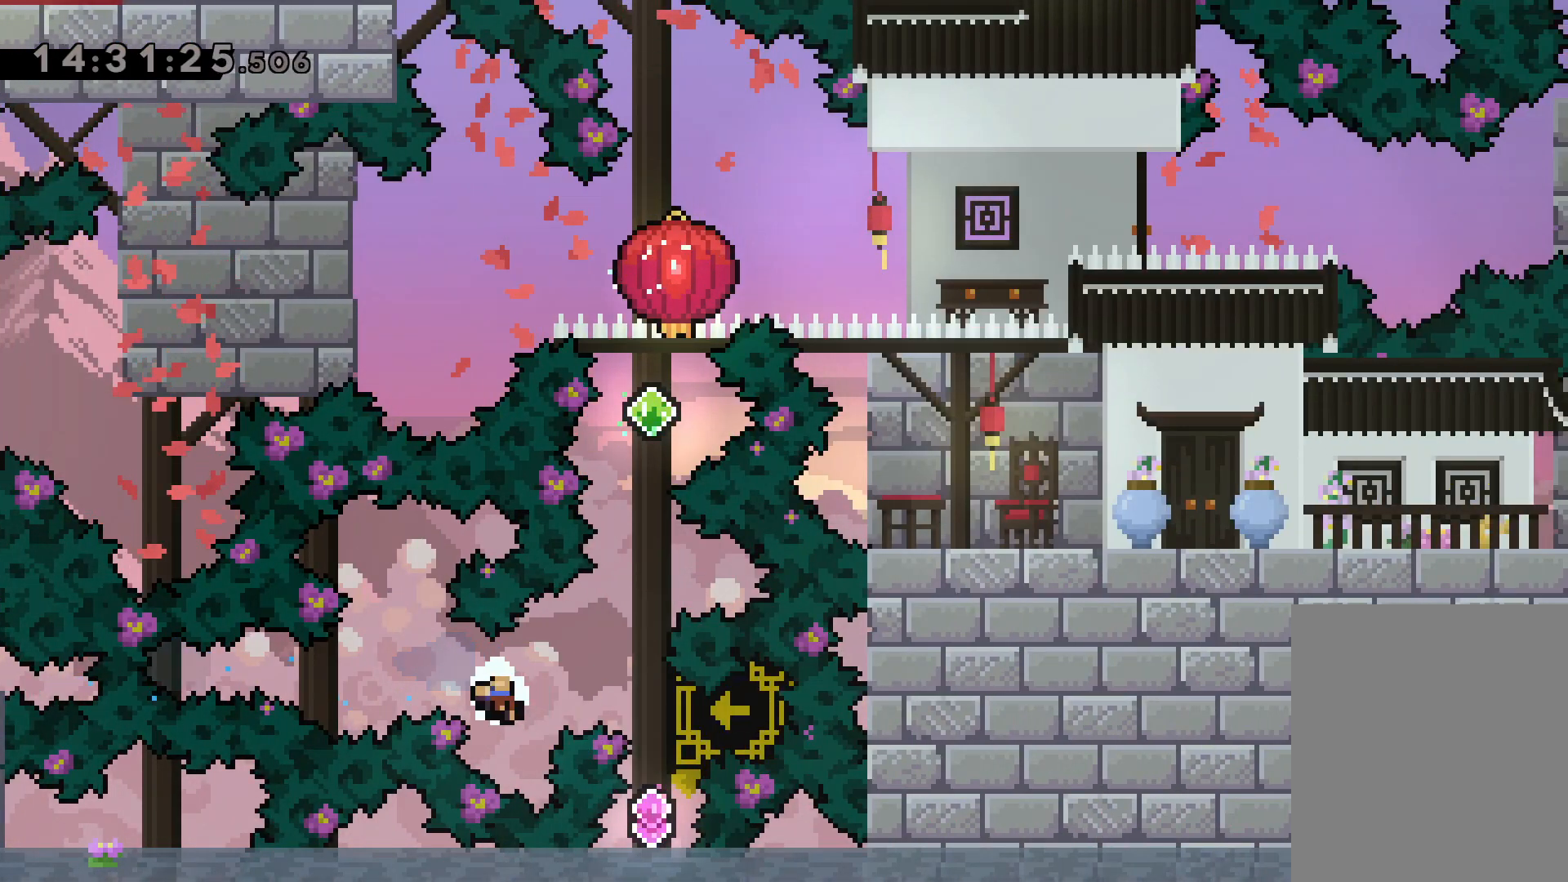
{"keys": [], "events": [[50, "dash", "up"], [100, "up", "up"]]}
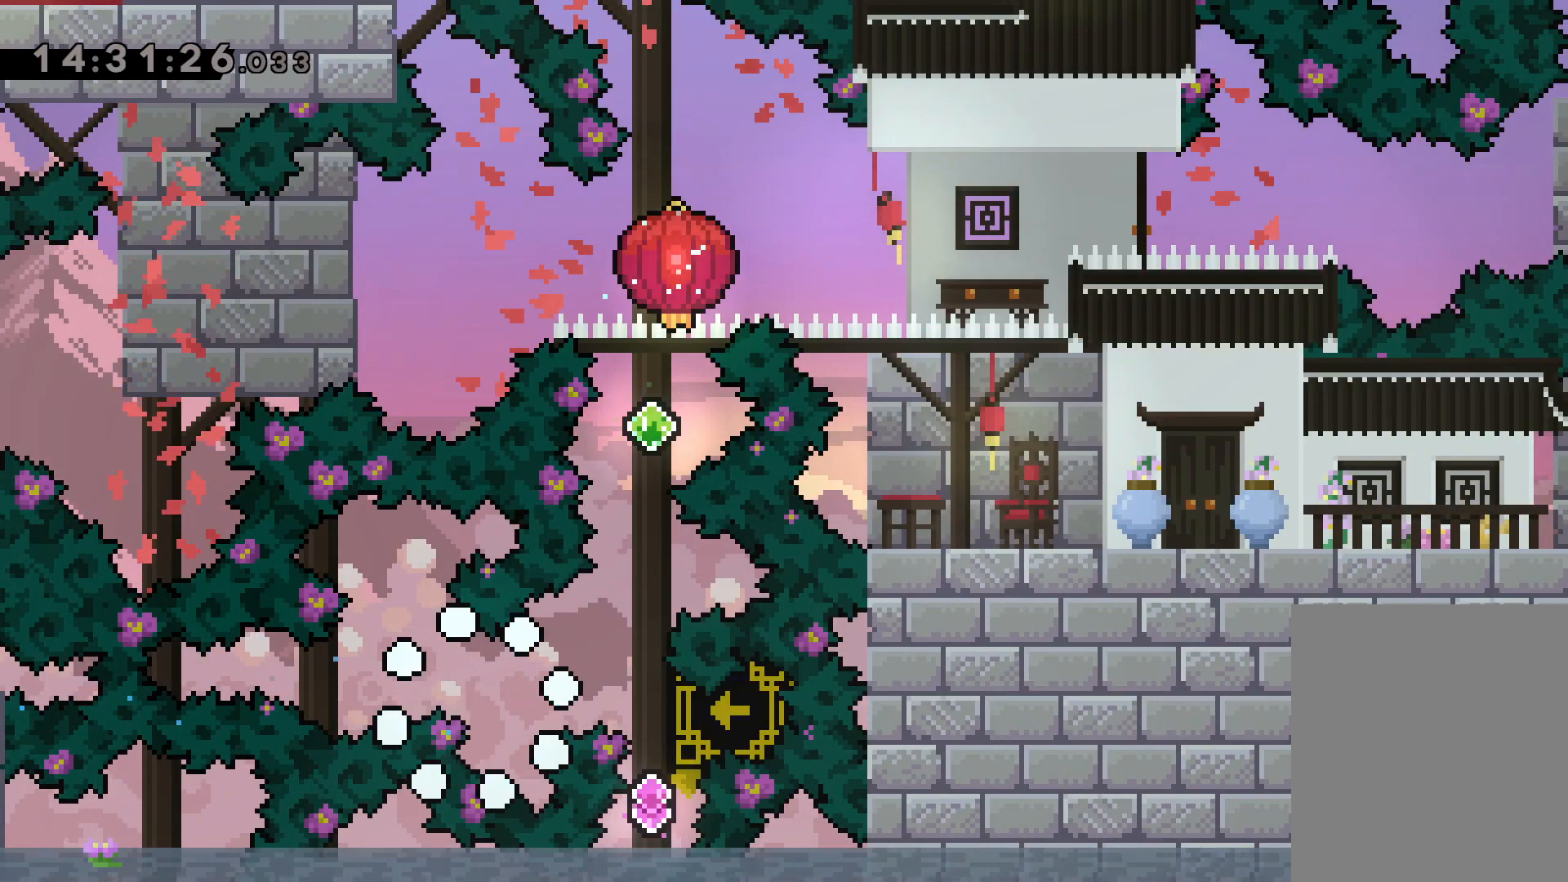
{"keys": [], "events": []}
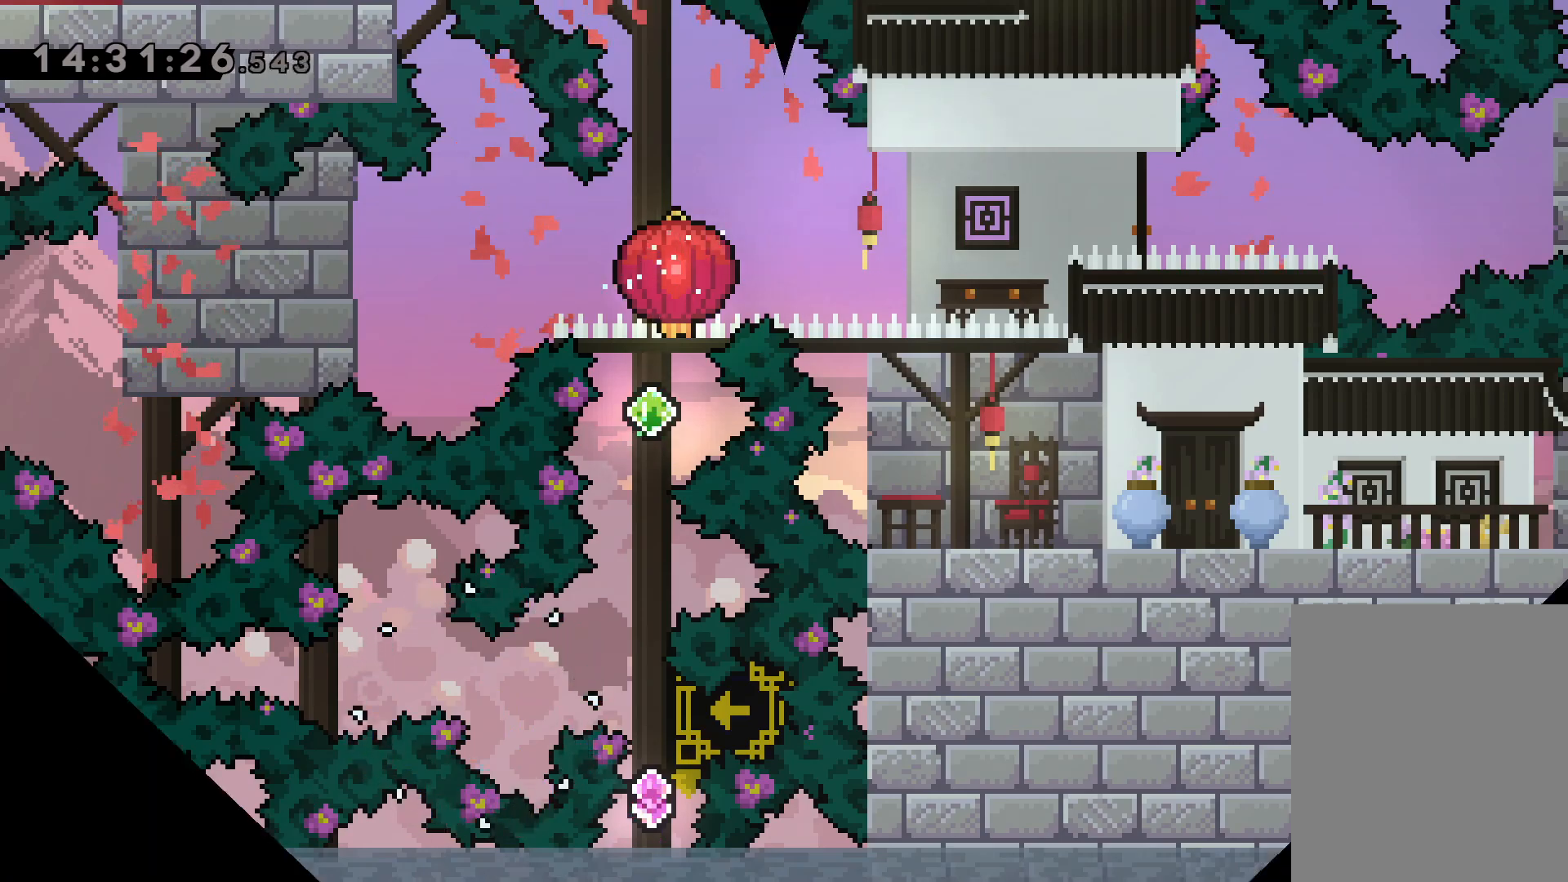
{"keys": [], "events": []}
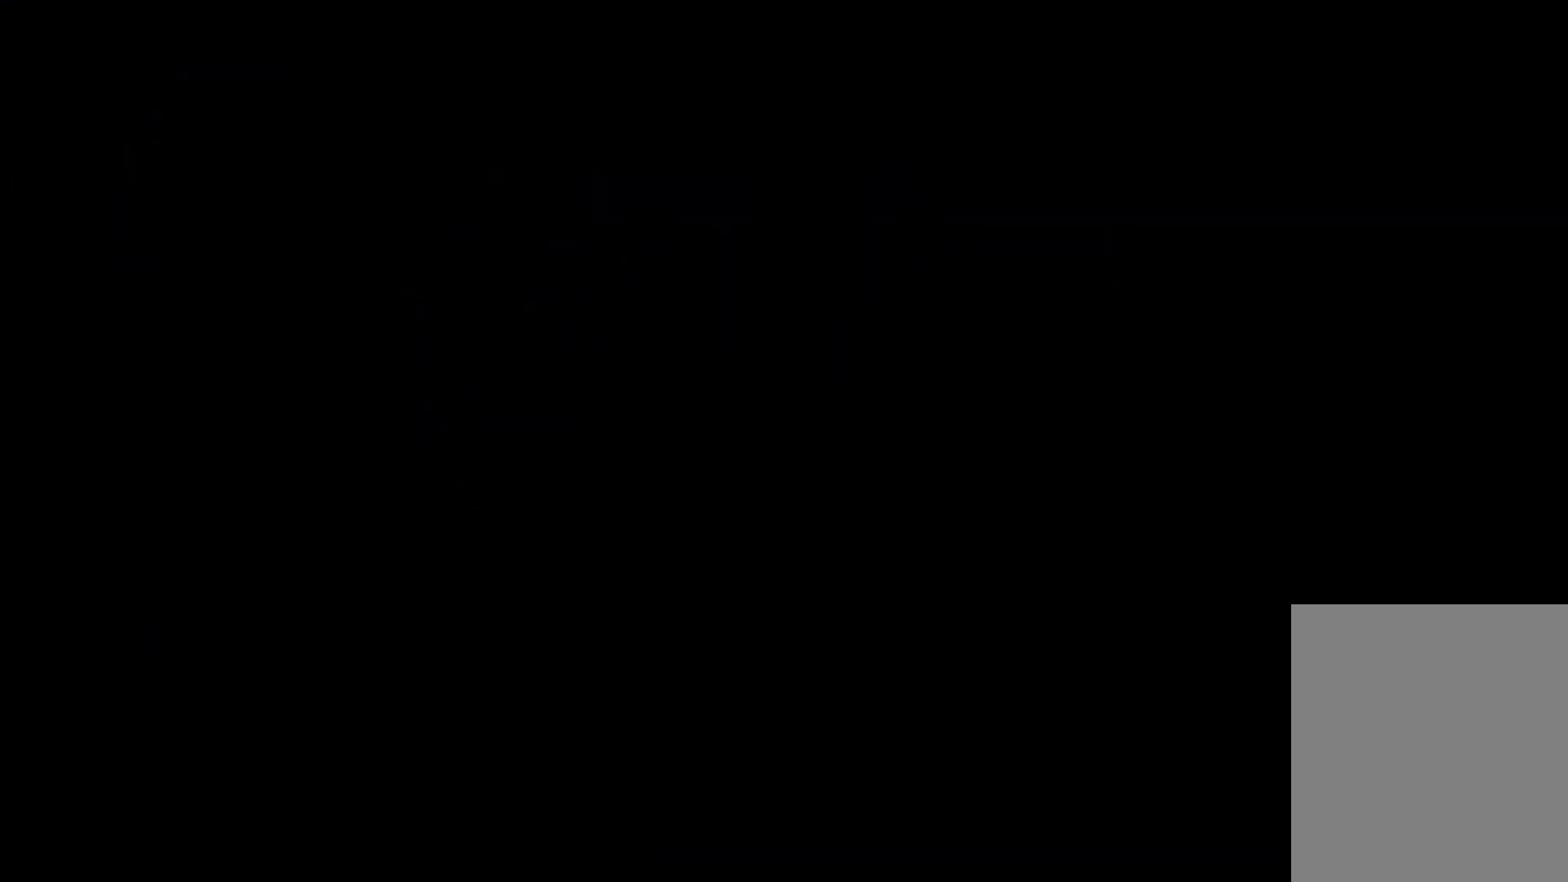
{"keys": ["down", "left"], "events": [[484, "down", "down"], [500, "left", "down"]]}
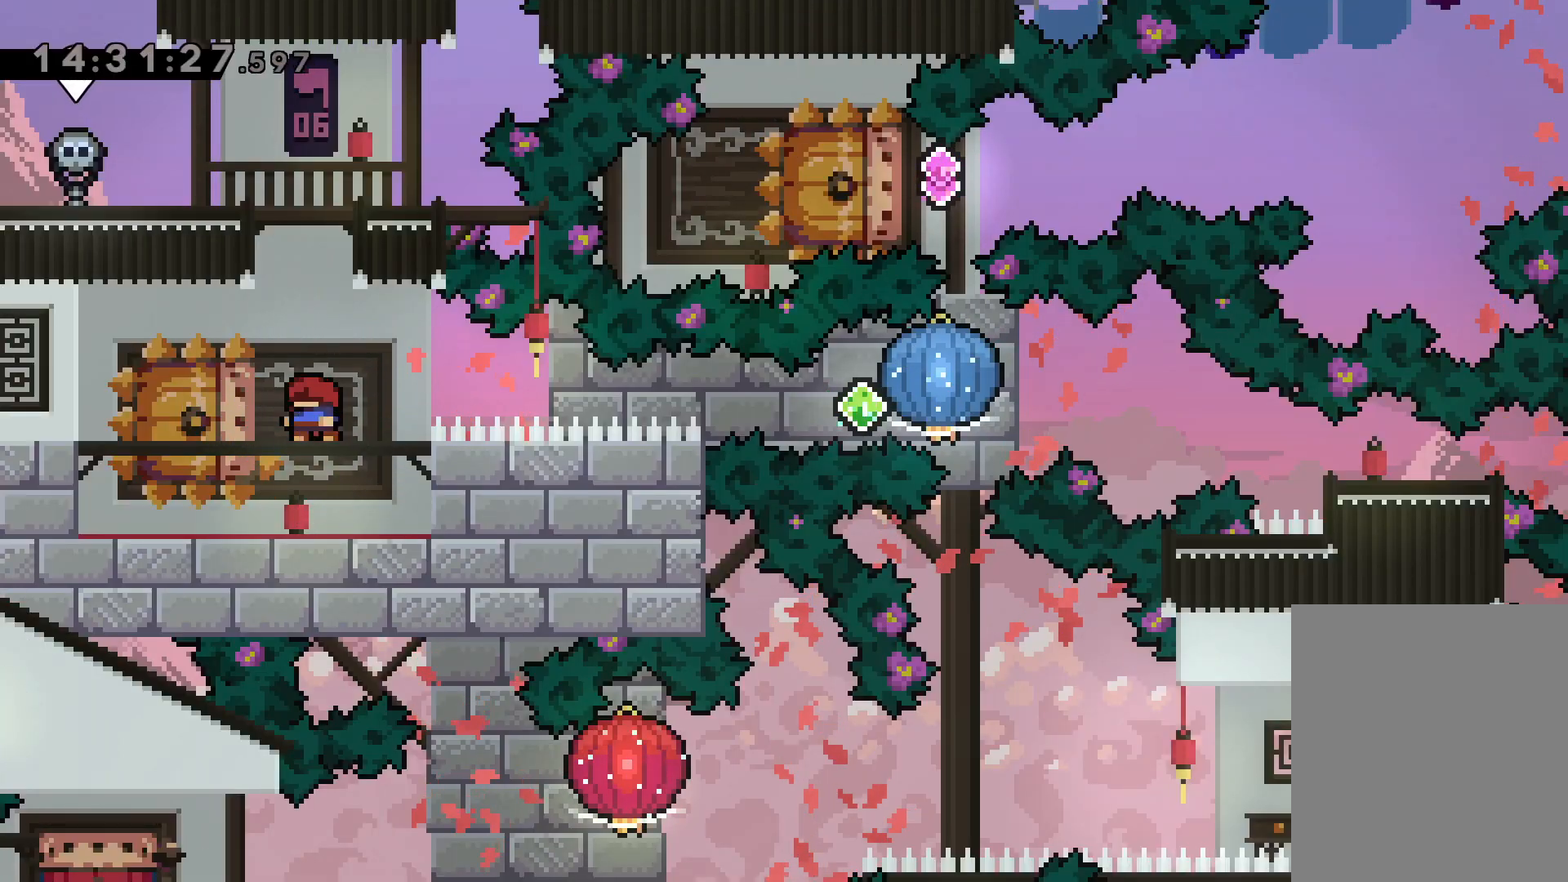
{"keys": ["grab", "right"], "events": [[17, "dash", "down"], [167, "right", "down"], [200, "dash", "up"], [200, "jump", "down"], [234, "dash", "down"], [250, "jump", "up"], [284, "down", "up"], [284, "left", "up"], [300, "grab", "down"], [400, "dash", "up"]]}
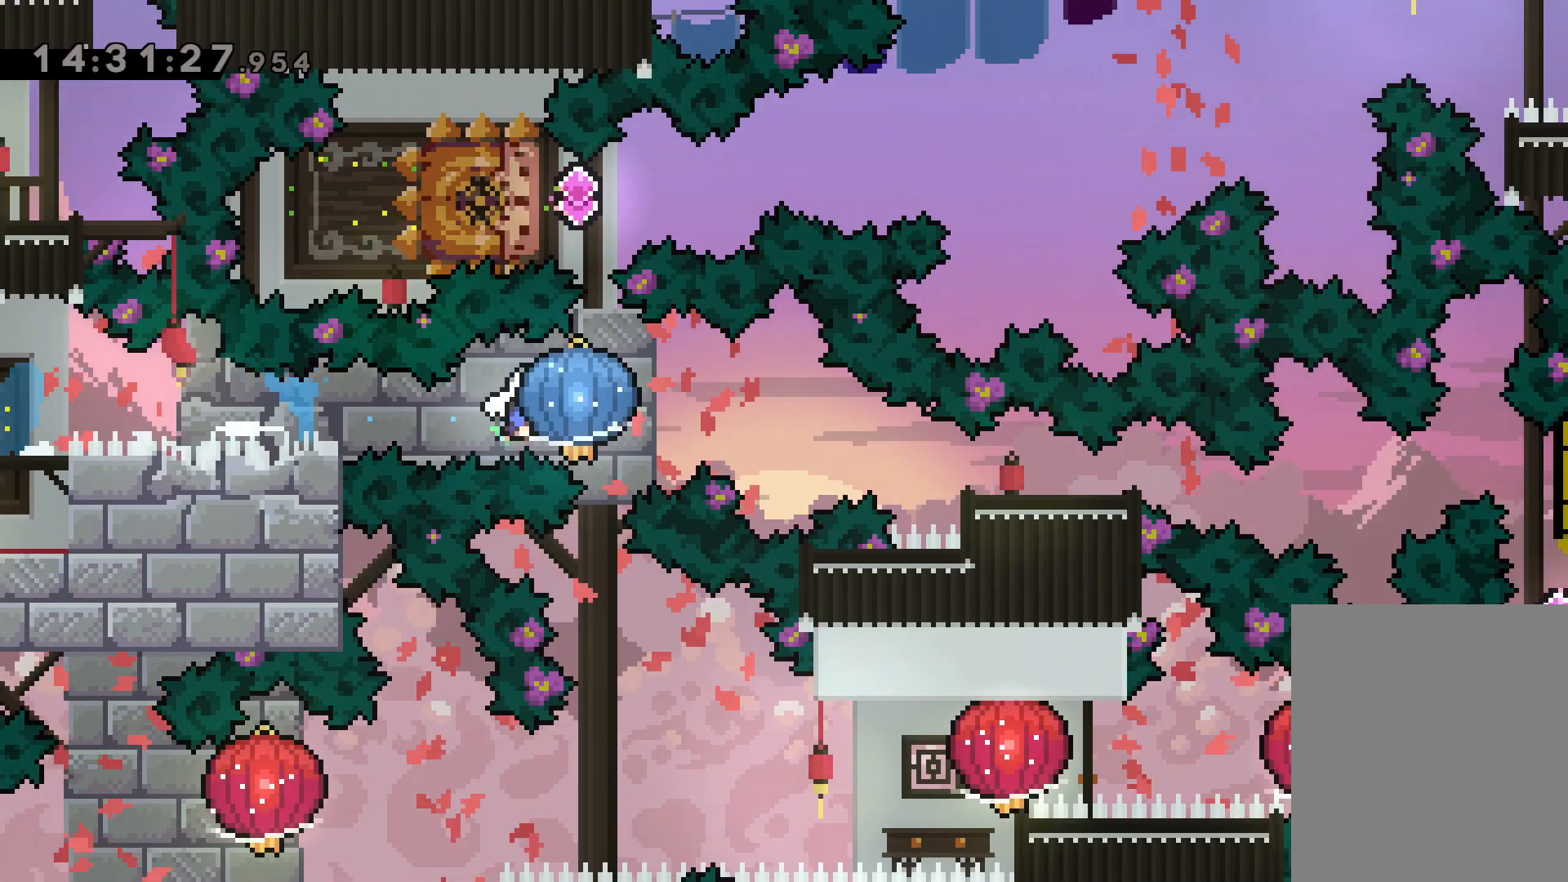
{"keys": ["right"], "events": [[134, "down", "down"], [134, "grab", "up"], [150, "dash", "down"], [384, "dash", "up"], [450, "down", "up"]]}
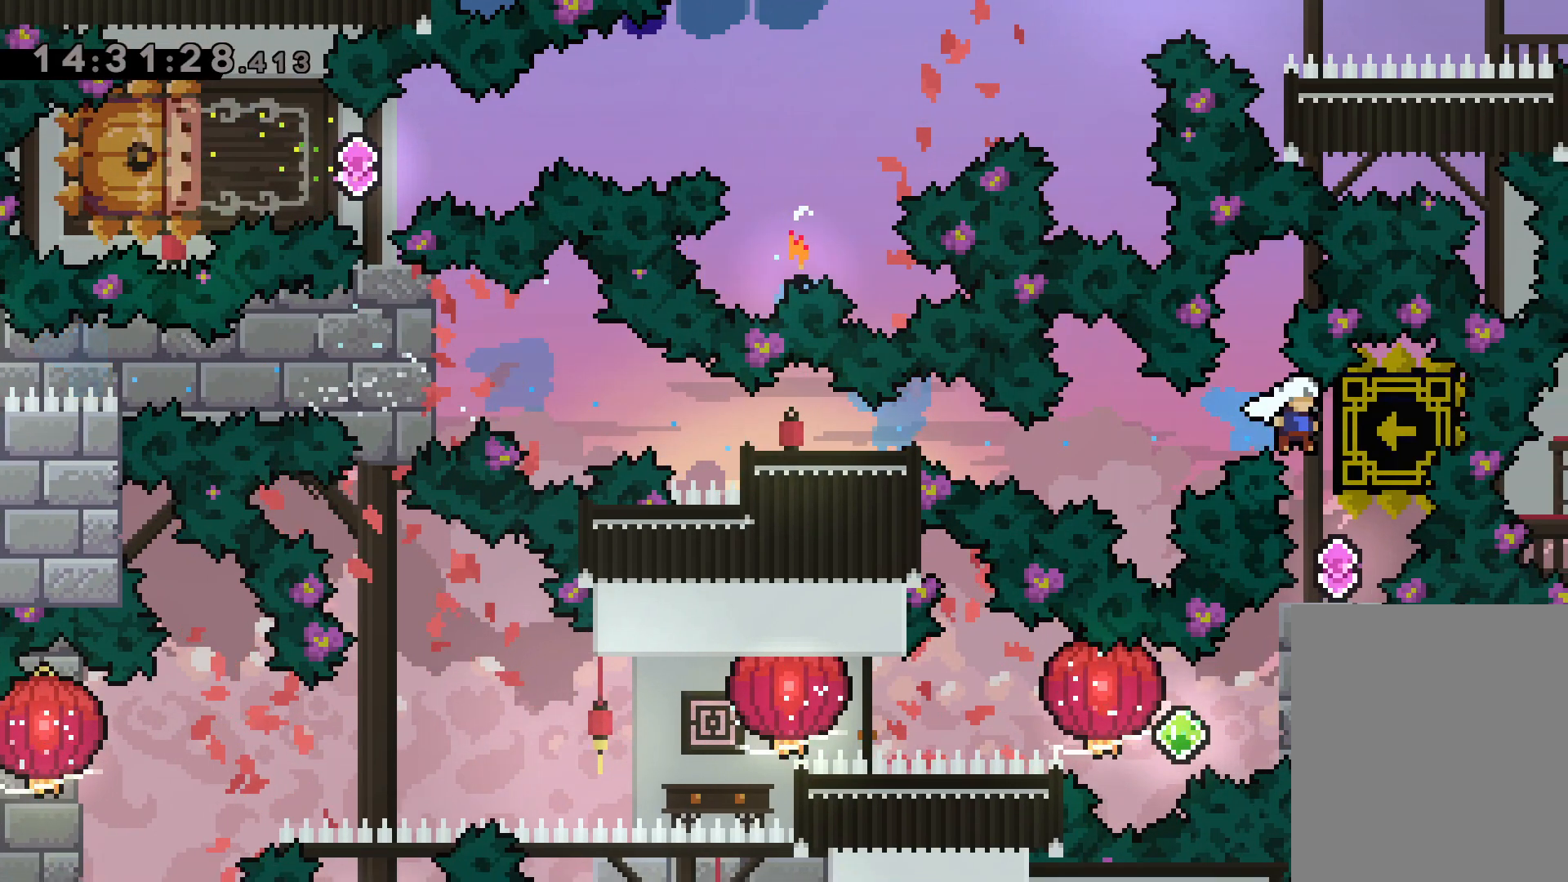
{"keys": [], "events": [[134, "right", "up"]]}
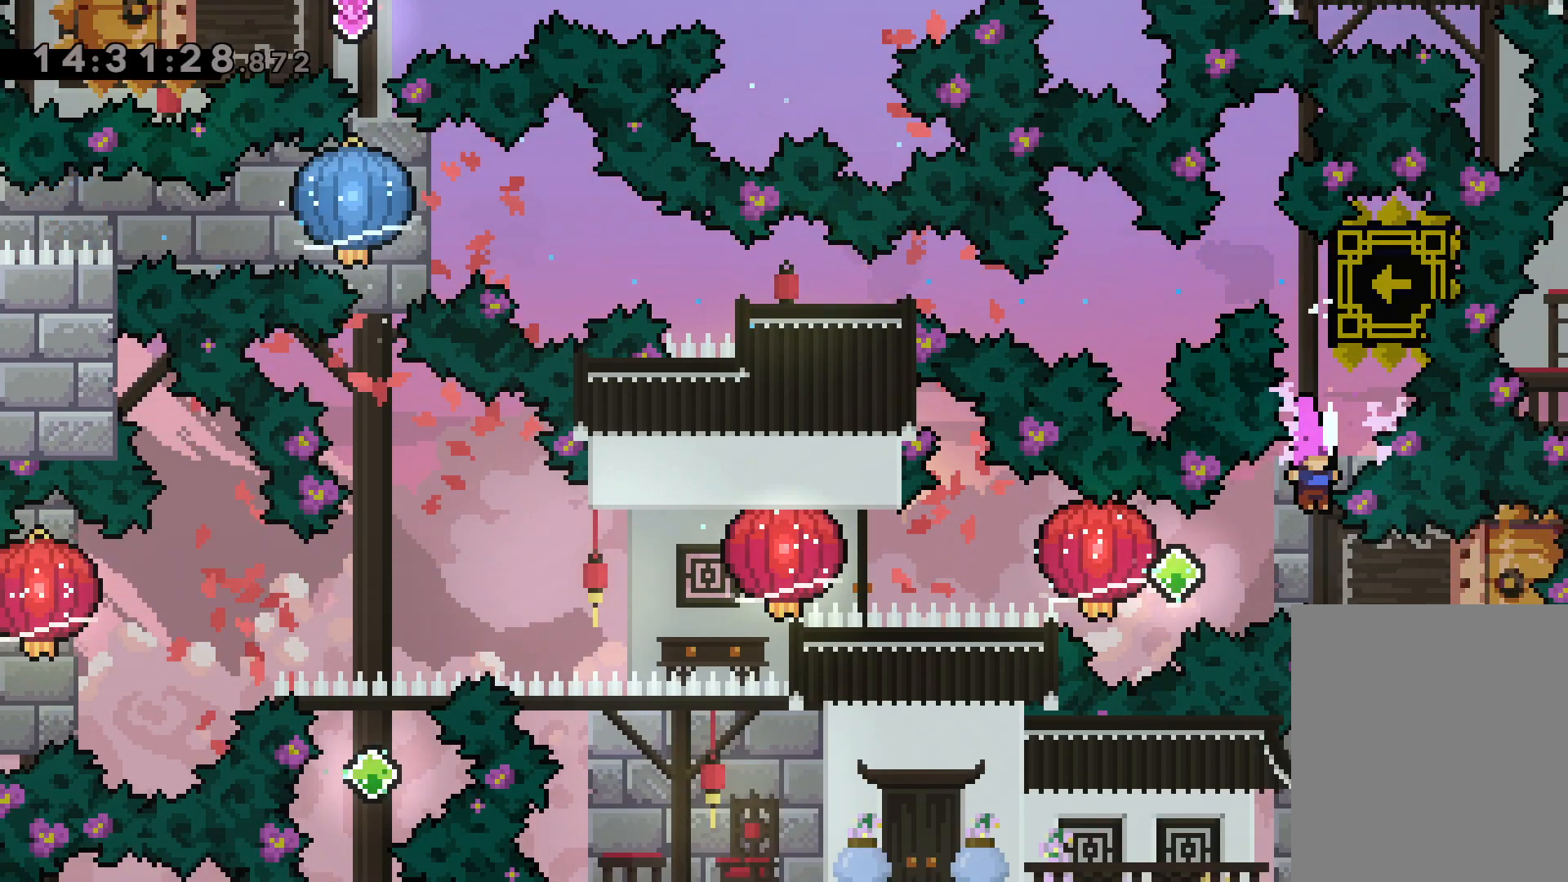
{"keys": ["grab", "left"], "events": [[84, "right", "down"], [100, "dash", "down"], [267, "jump", "down"], [284, "dash", "up"], [284, "left", "down"], [317, "right", "up"], [334, "dash", "down"], [384, "jump", "up"], [400, "grab", "down"], [500, "dash", "up"]]}
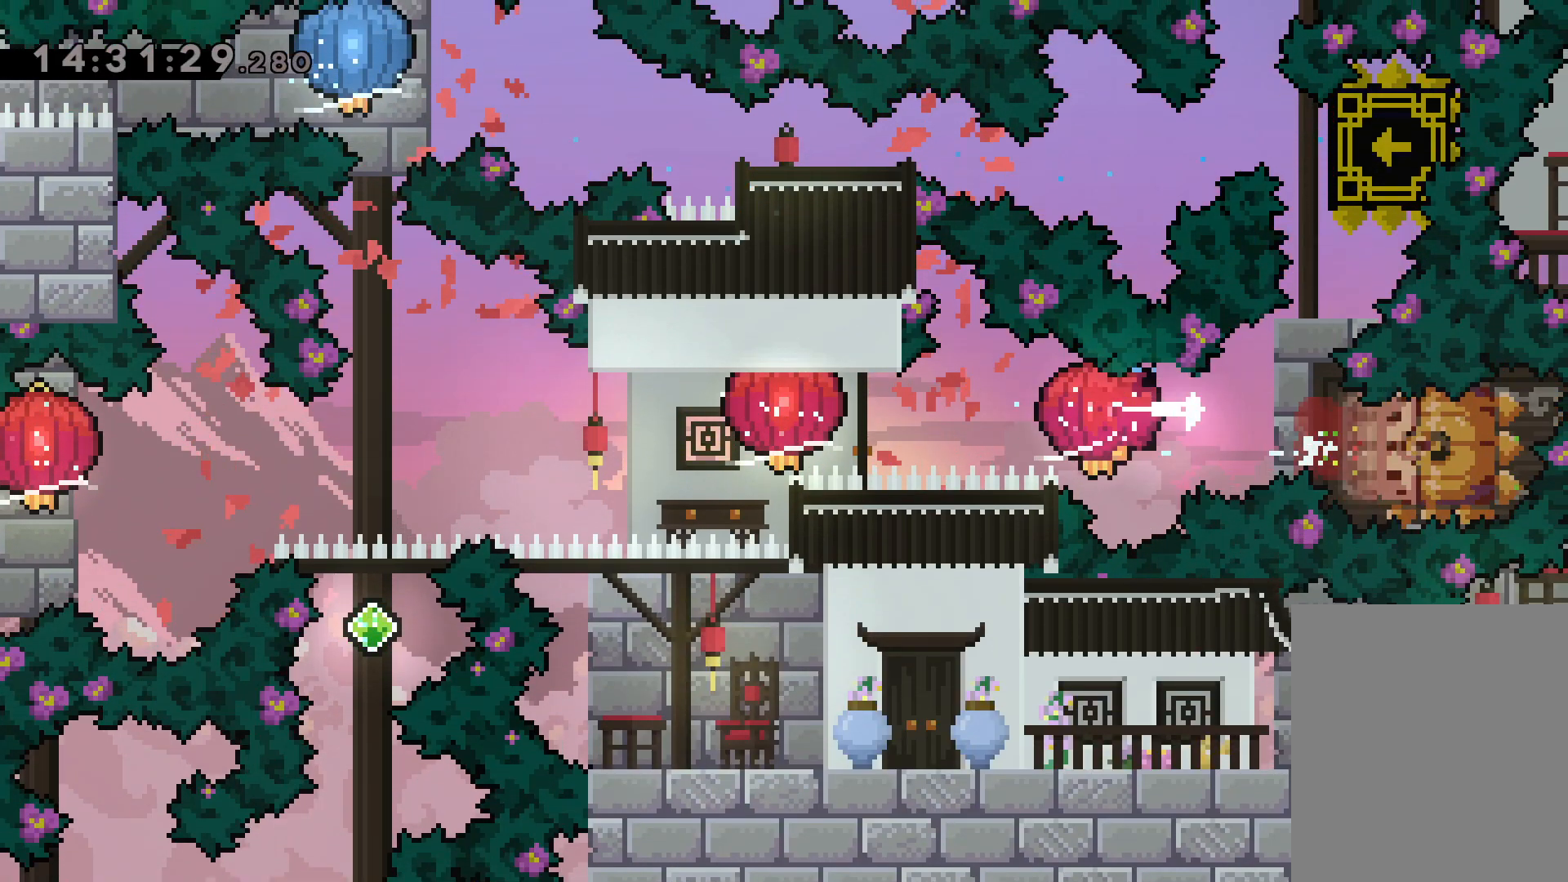
{"keys": ["grab", "left"], "events": [[167, "dash", "down"], [184, "grab", "up"], [250, "grab", "down"], [317, "dash", "up"]]}
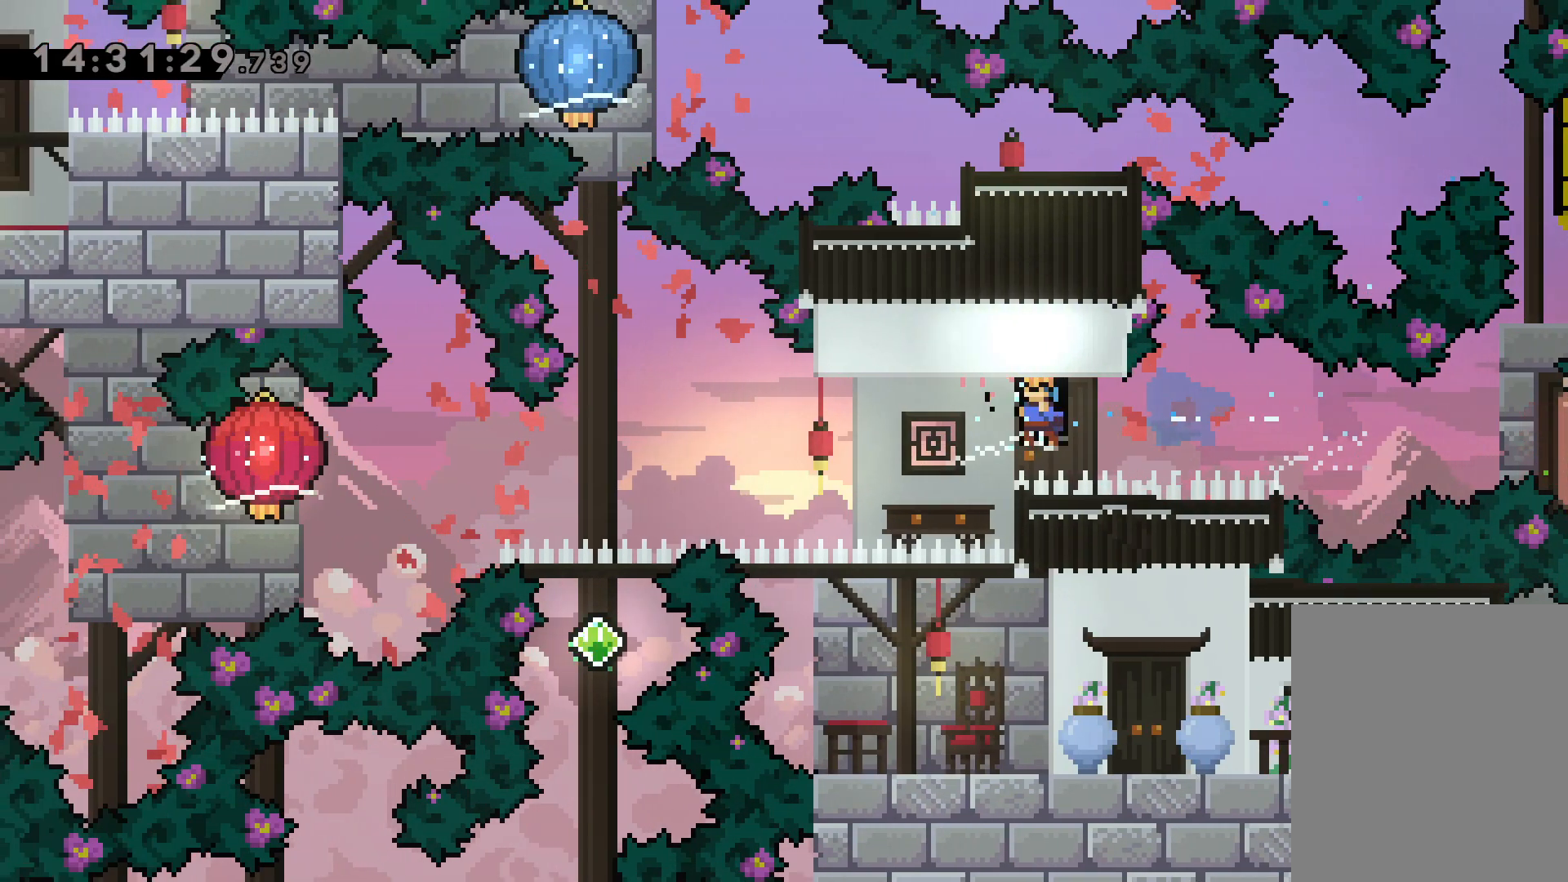
{"keys": ["down", "grab", "left"], "events": [[100, "down", "down"], [134, "grab", "up"], [200, "grab", "down"]]}
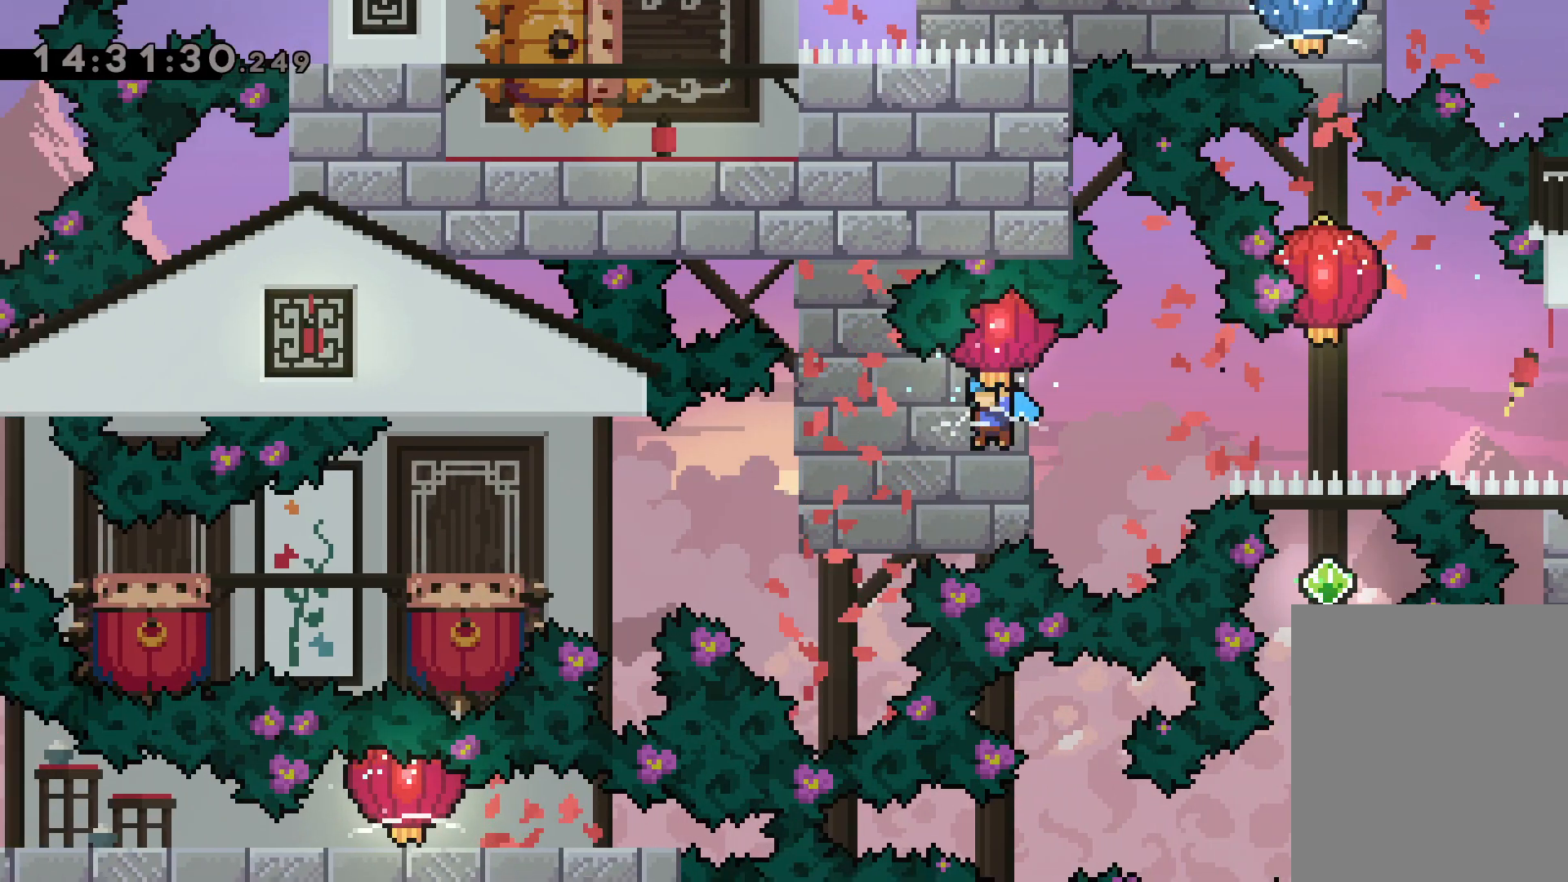
{"keys": ["jump", "left"], "events": [[167, "grab", "up"], [300, "down", "up"], [334, "jump", "down"]]}
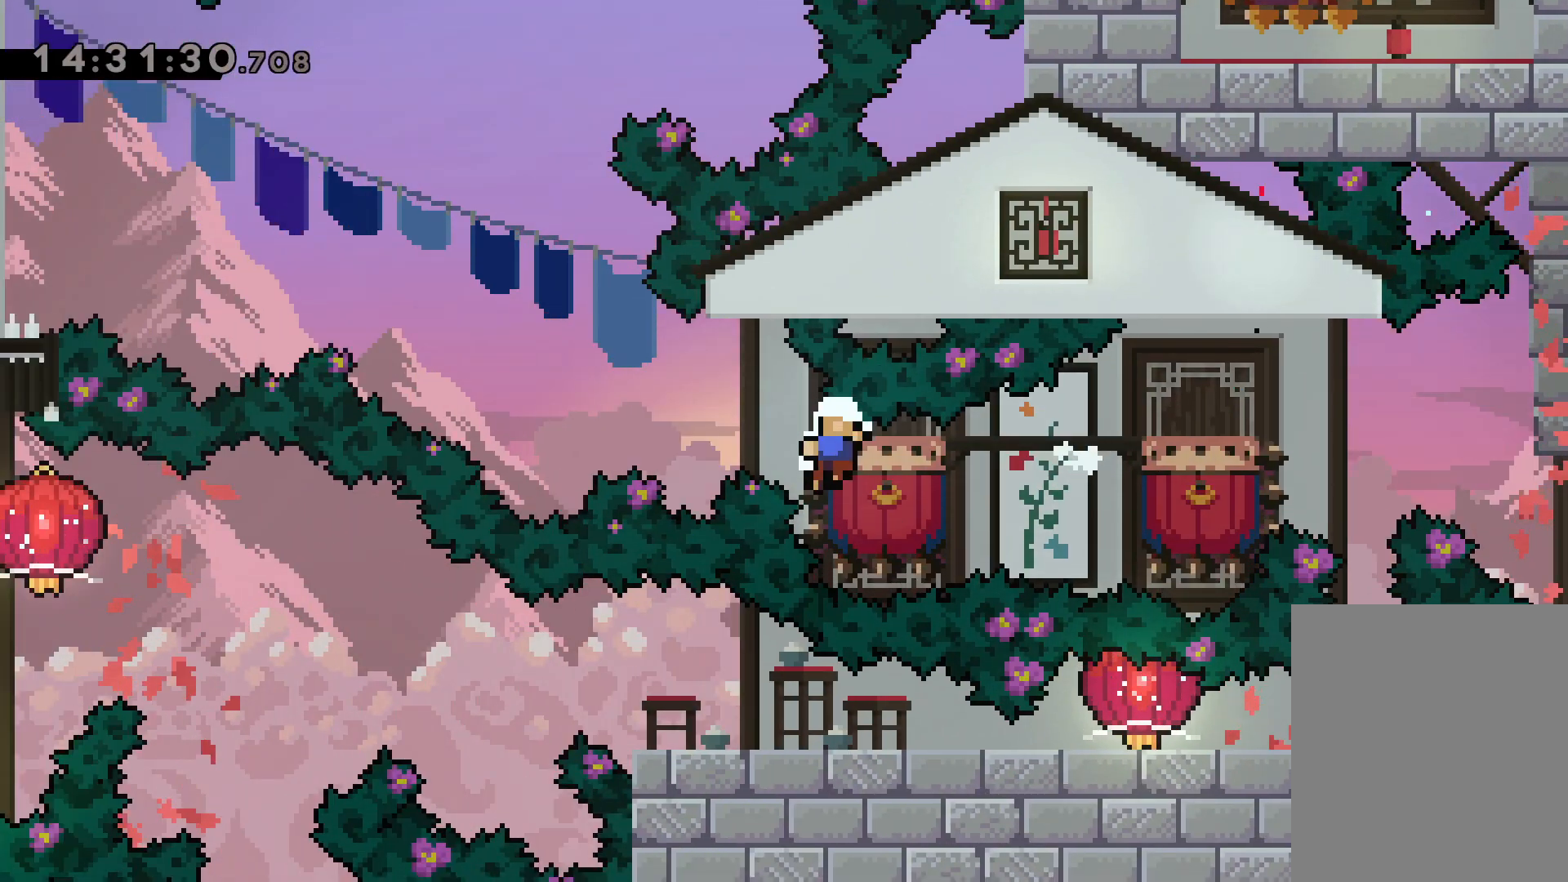
{"keys": [], "events": [[250, "left", "up"], [300, "jump", "up"]]}
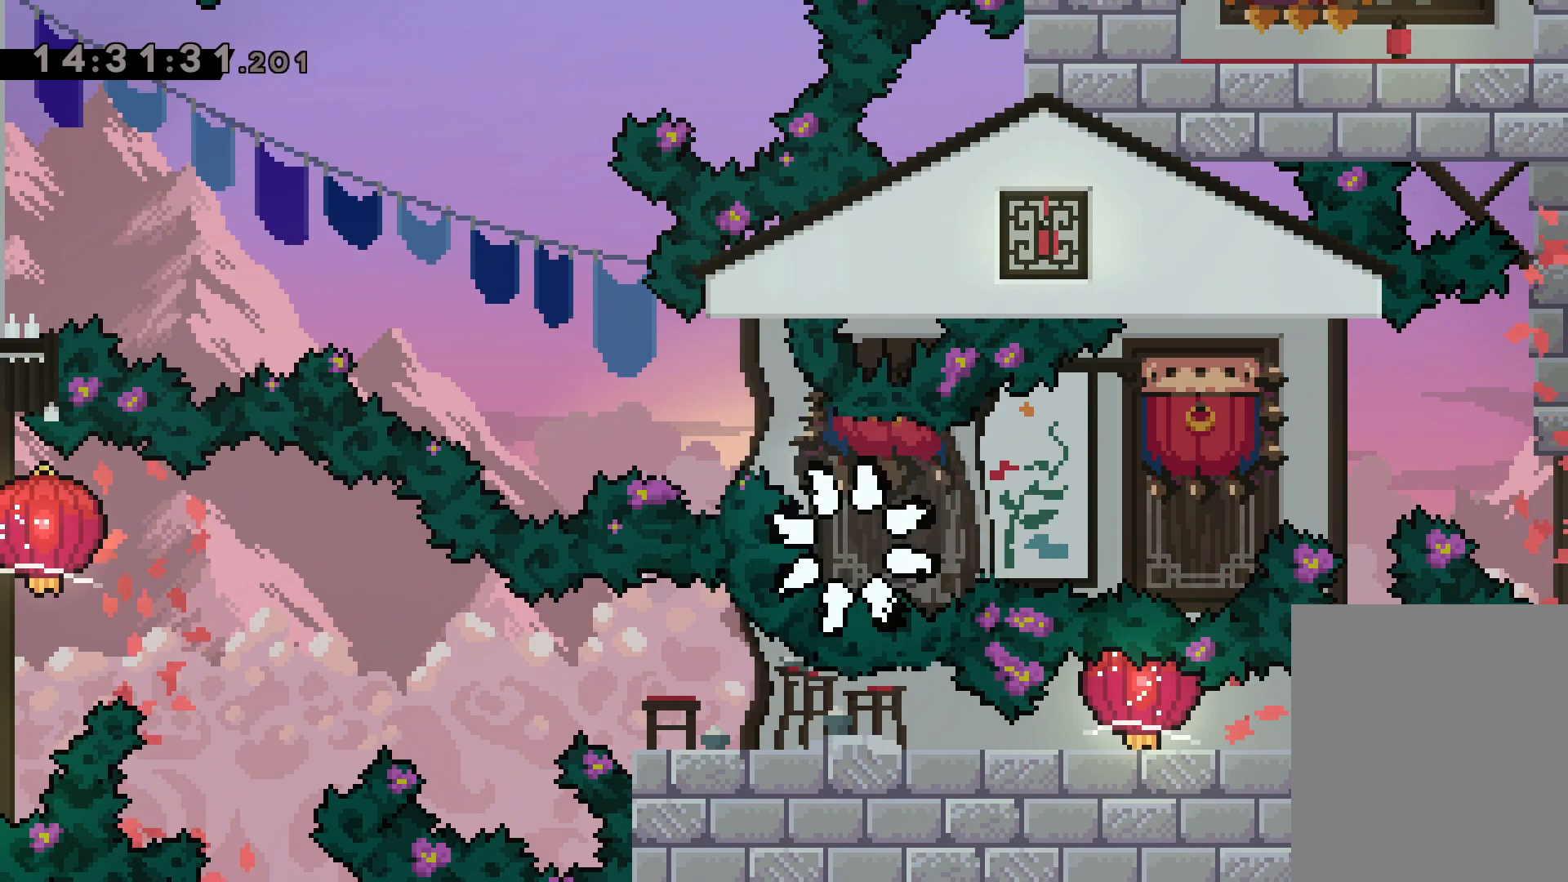
{"keys": [], "events": []}
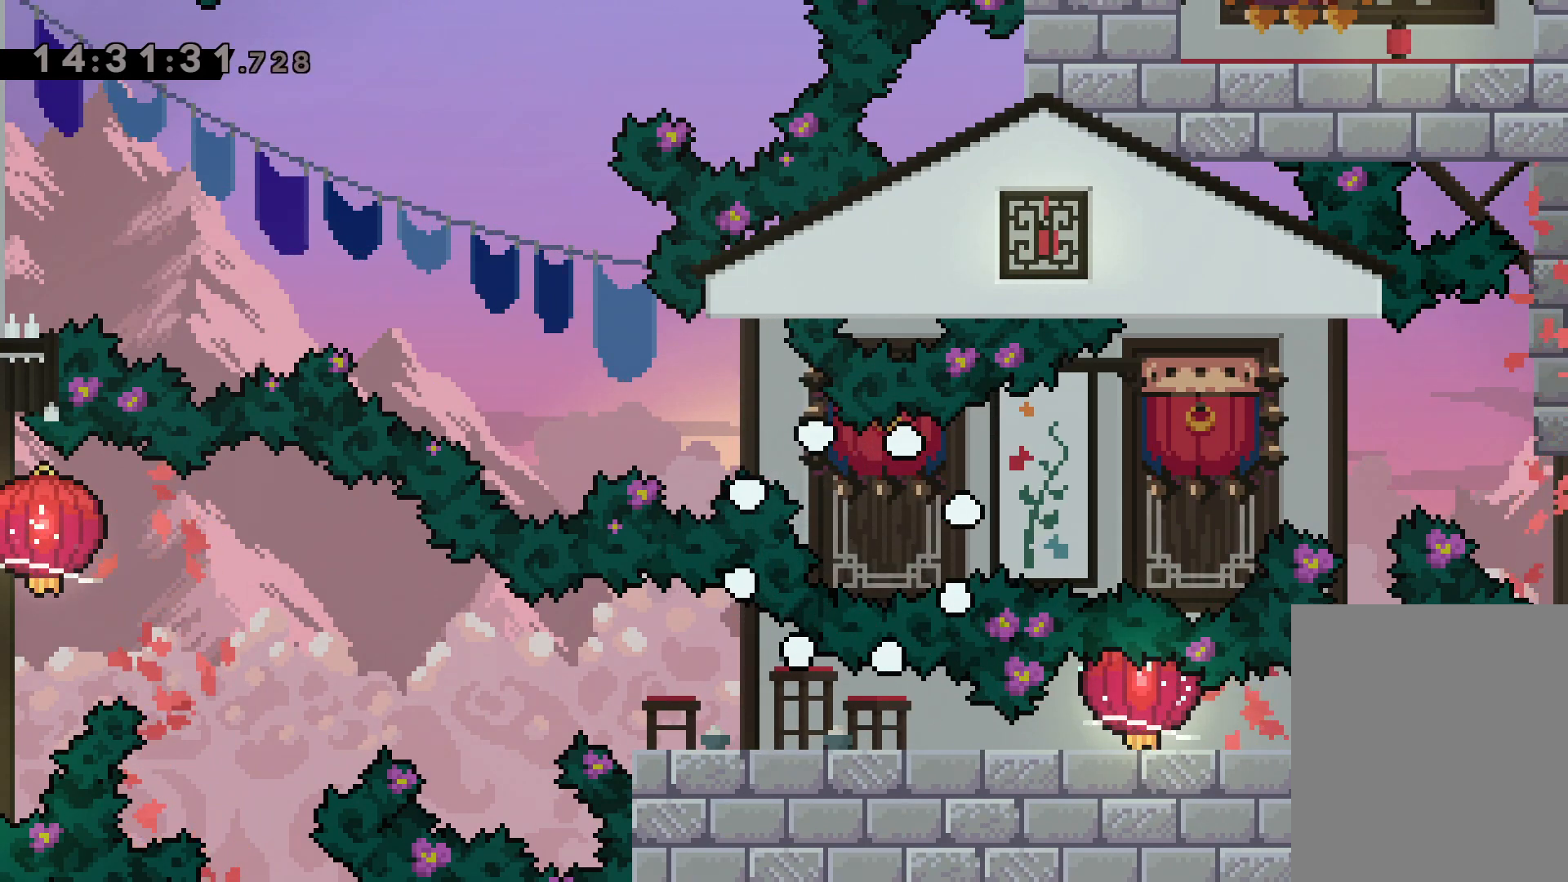
{"keys": [], "events": []}
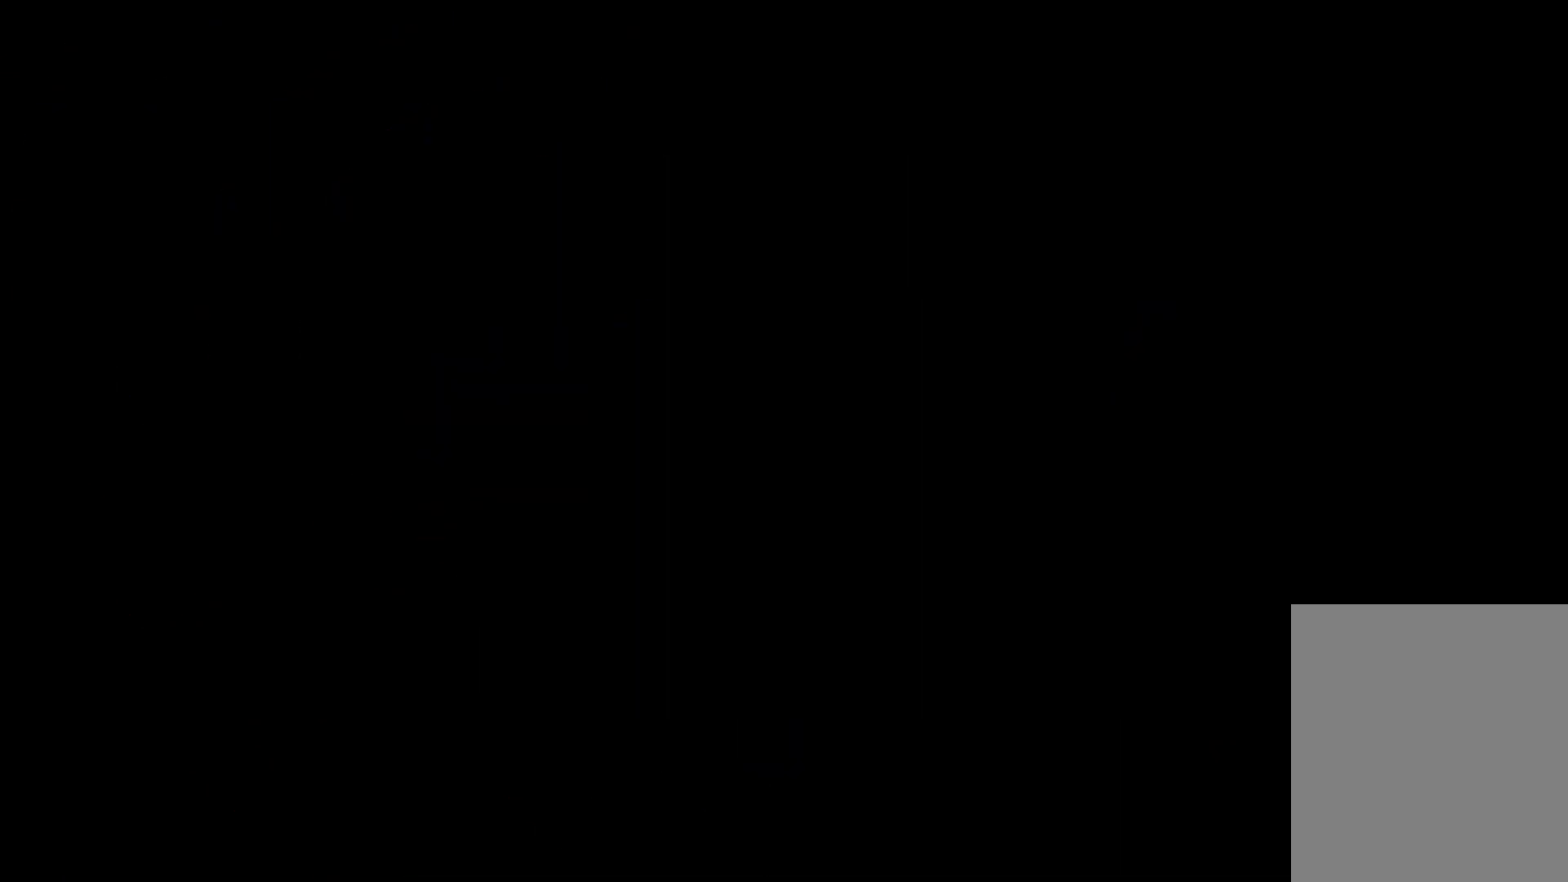
{"keys": [], "events": []}
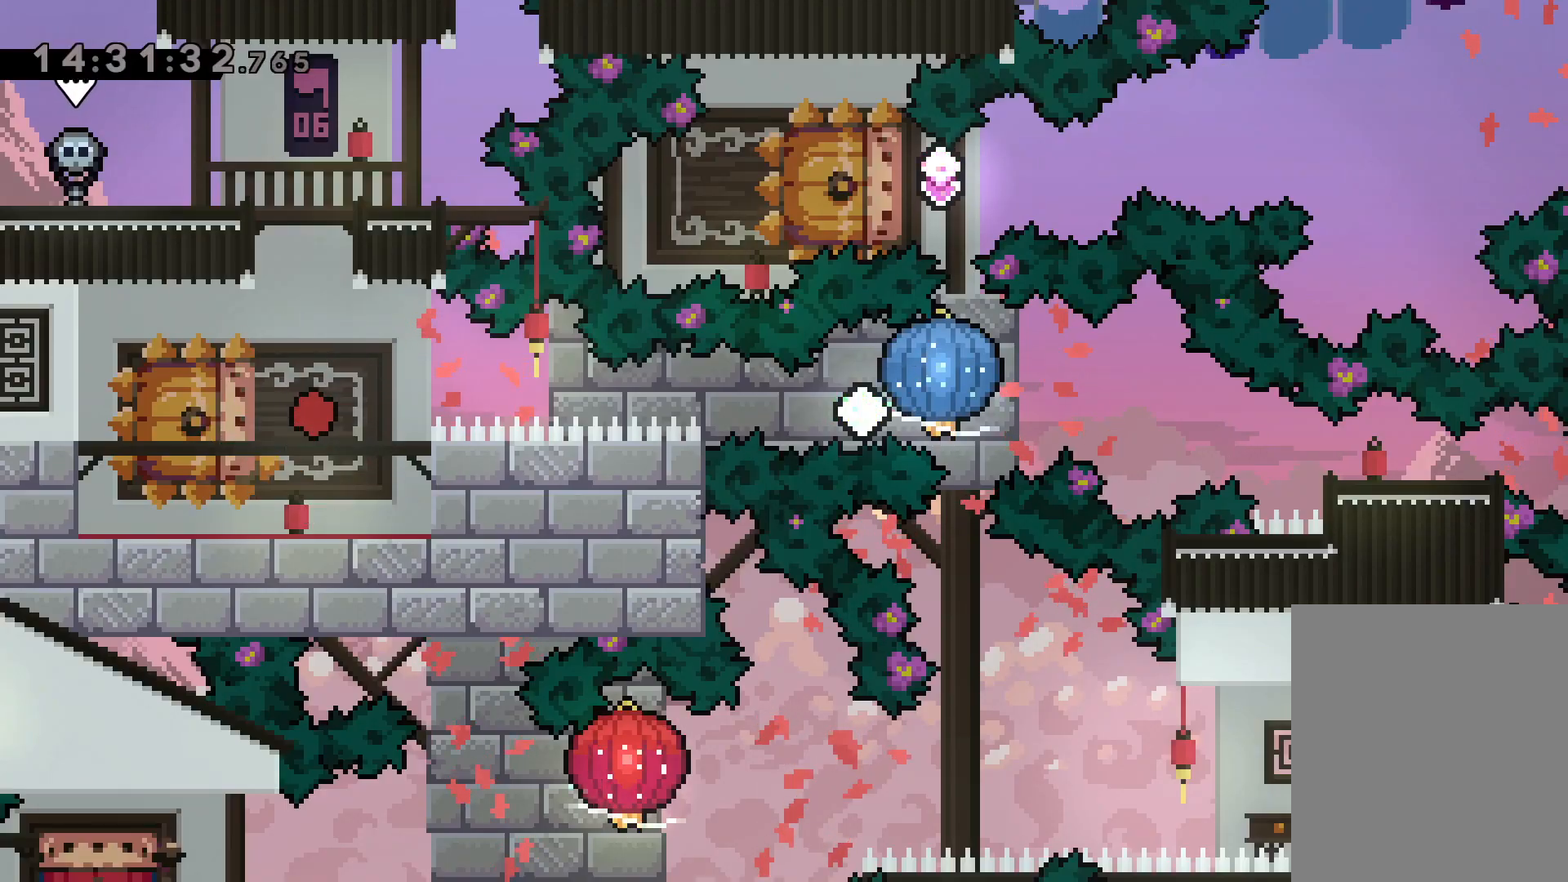
{"keys": ["dash", "grab", "right"], "events": [[184, "down", "down"], [200, "left", "down"], [217, "dash", "down"], [367, "right", "down"], [400, "dash", "up"], [400, "jump", "down"], [417, "dash", "down"], [467, "down", "up"], [467, "jump", "up"], [484, "grab", "down"], [484, "left", "up"]]}
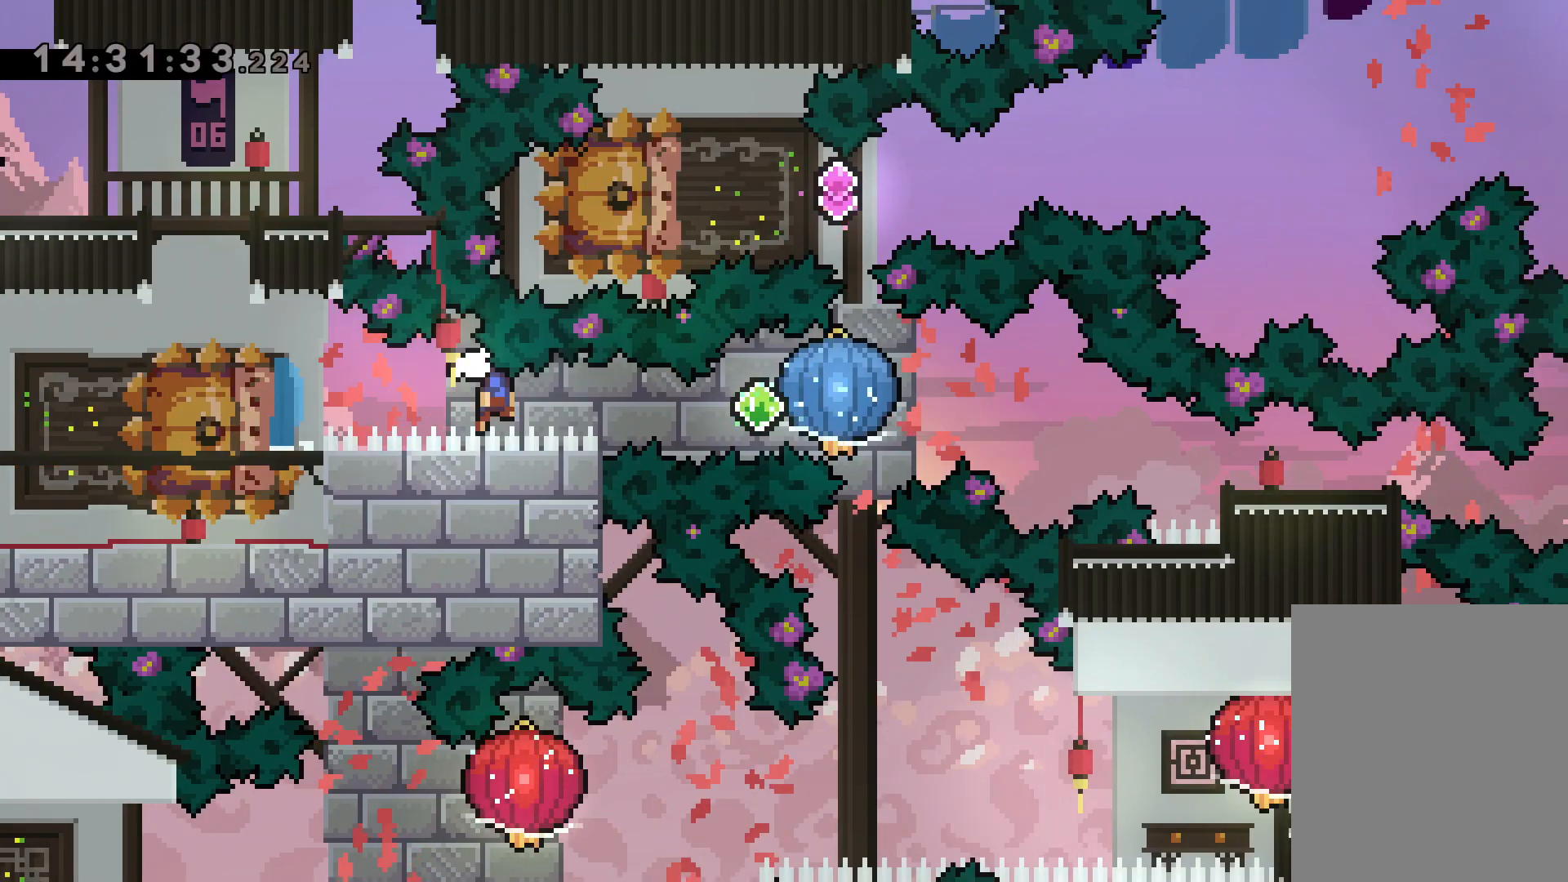
{"keys": ["dash", "down", "right"], "events": [[34, "dash", "up"], [350, "grab", "up"], [367, "down", "down"], [384, "dash", "down"]]}